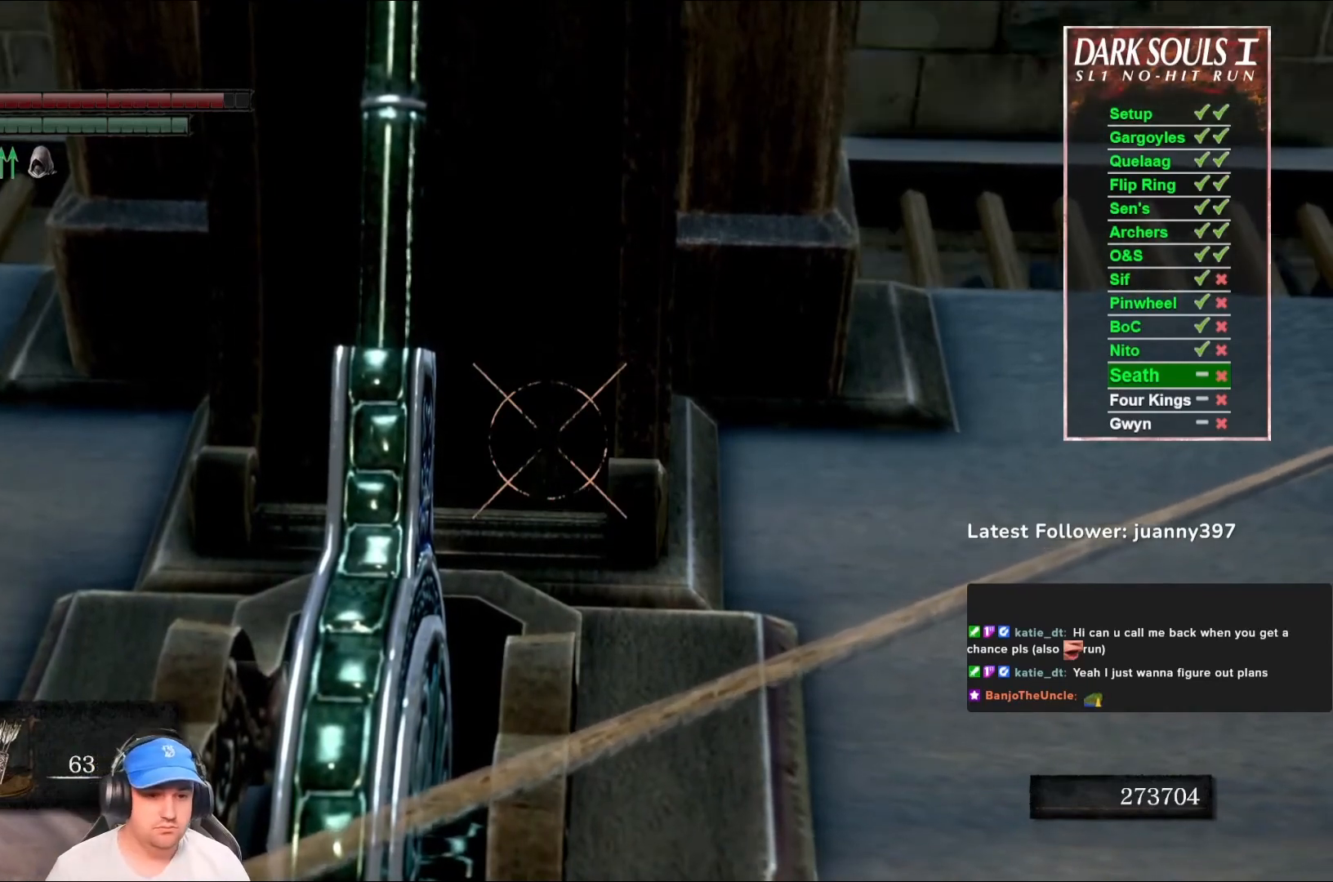
Gameplay with a controller (Xbox layout); each line is a JSON object with the inputs held at the frame after it. "events" lists button and stick changes between this image and that frame as [ms after this image, input, new state], when the widget could be followed in between. Not read: SHARE.
{"buttons": [], "left_stick": "center", "right_stick": "center", "events": [[333, "right_stick", "down"], [400, "right_stick", "center"]]}
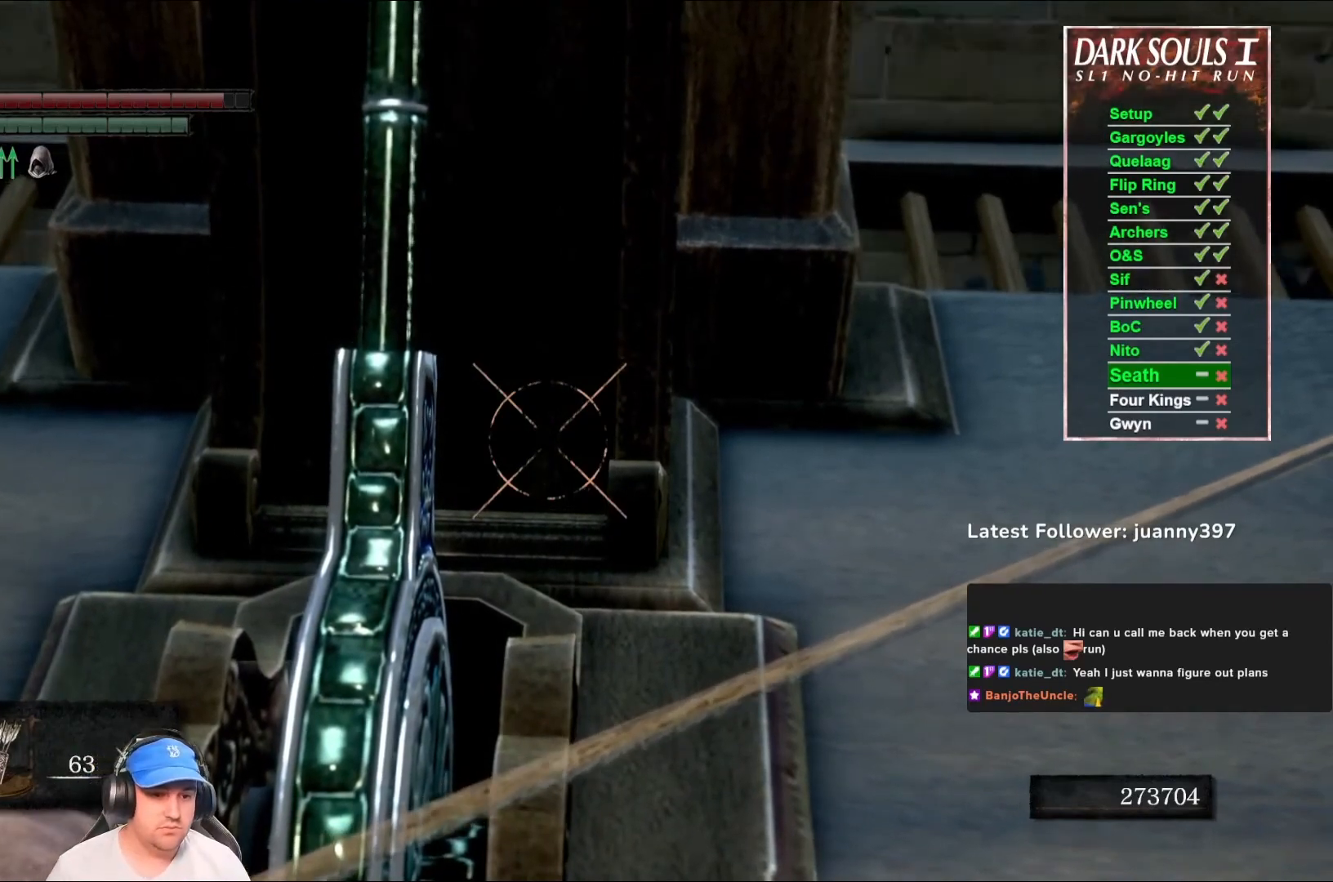
{"buttons": [], "left_stick": "center", "right_stick": "center", "events": []}
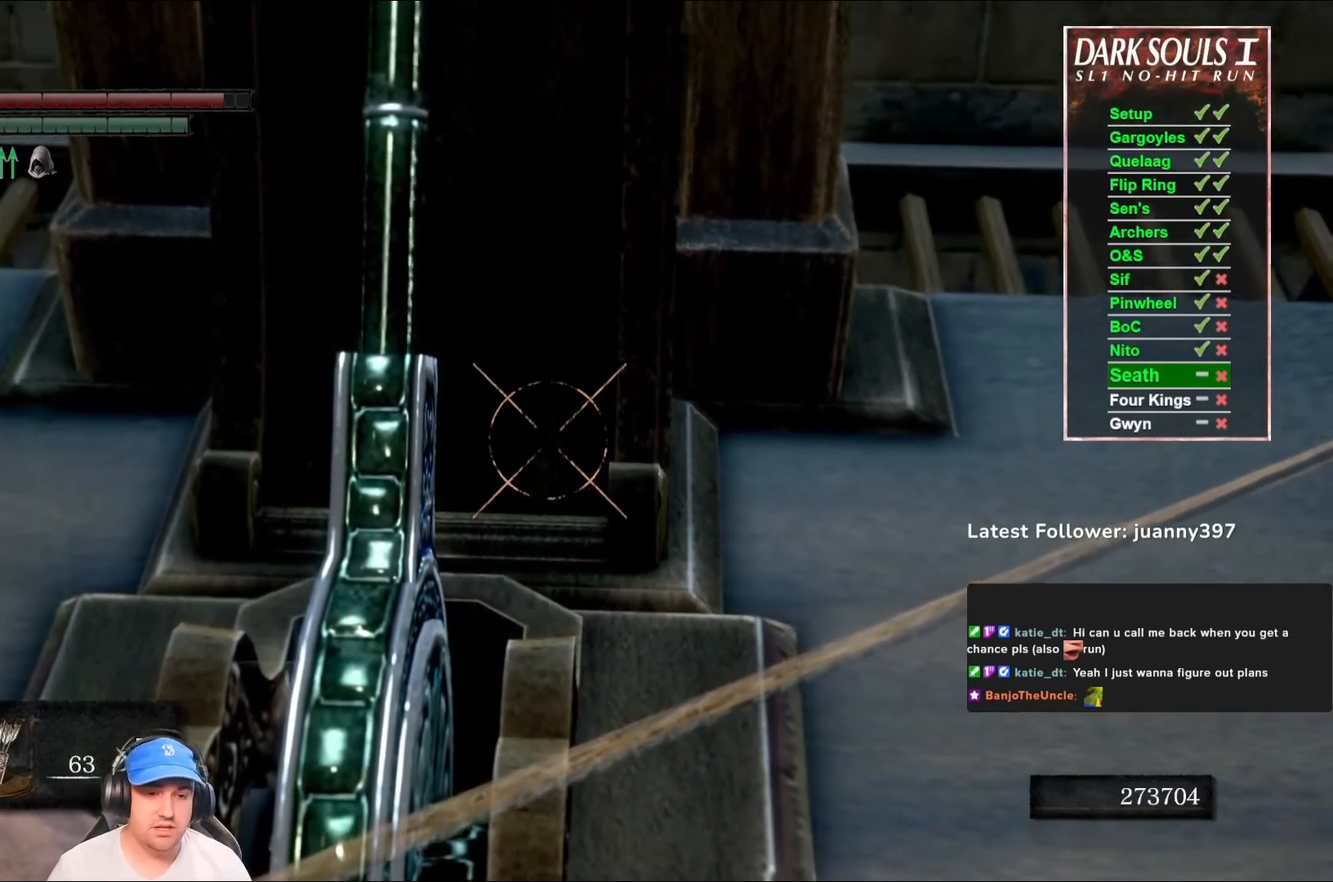
{"buttons": [], "left_stick": "center", "right_stick": "center", "events": []}
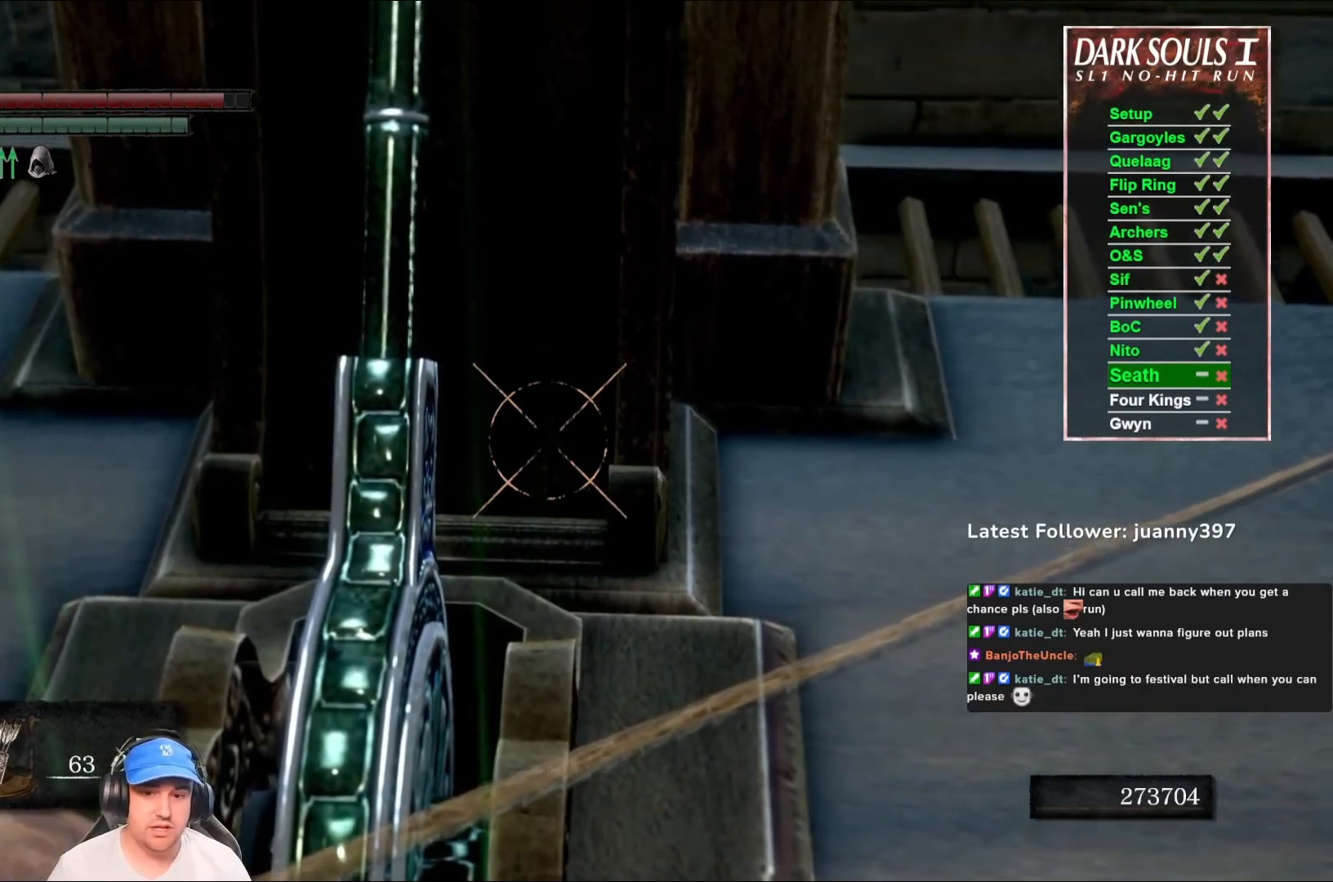
{"buttons": [], "left_stick": "center", "right_stick": "center", "events": []}
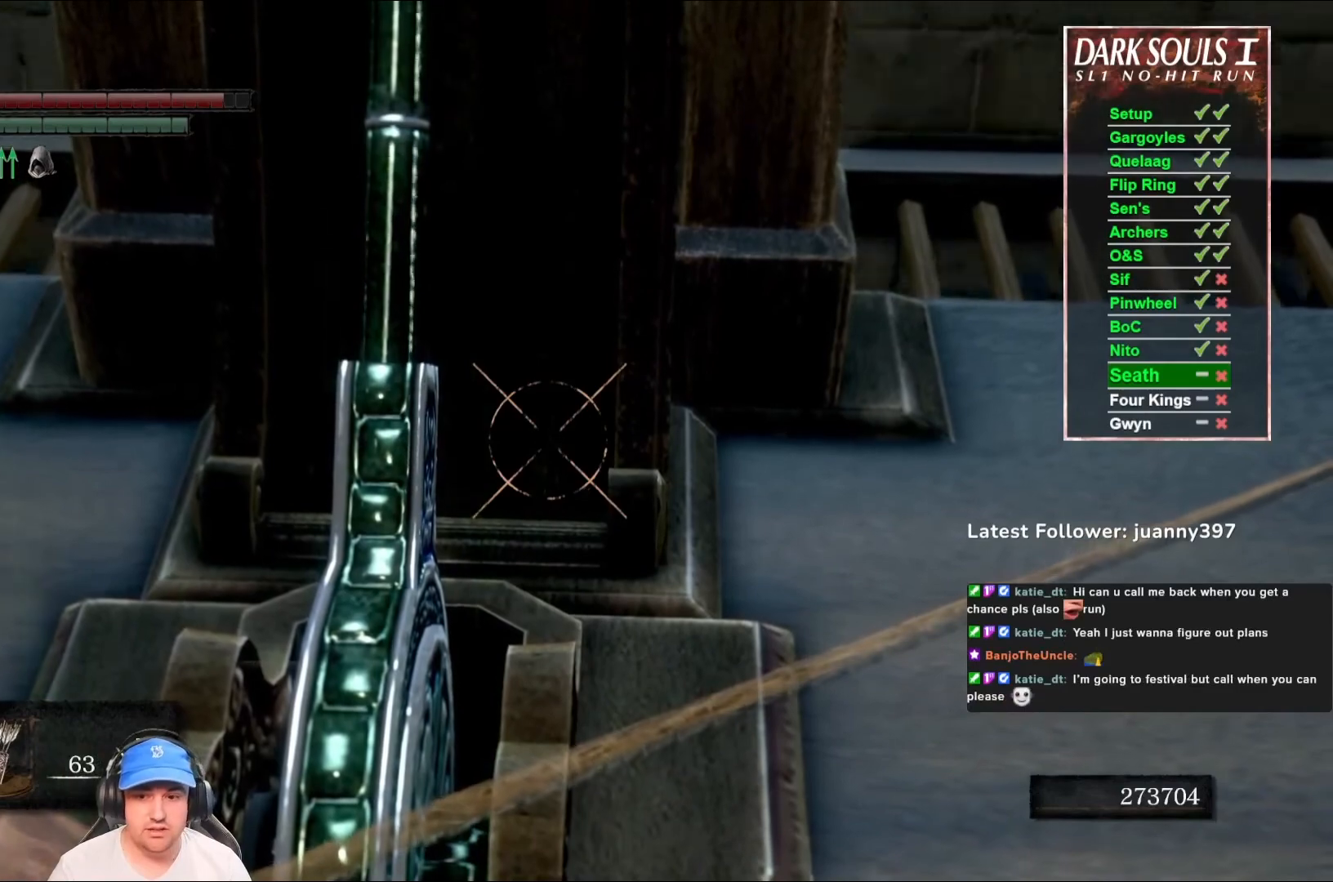
{"buttons": [], "left_stick": "center", "right_stick": "center", "events": []}
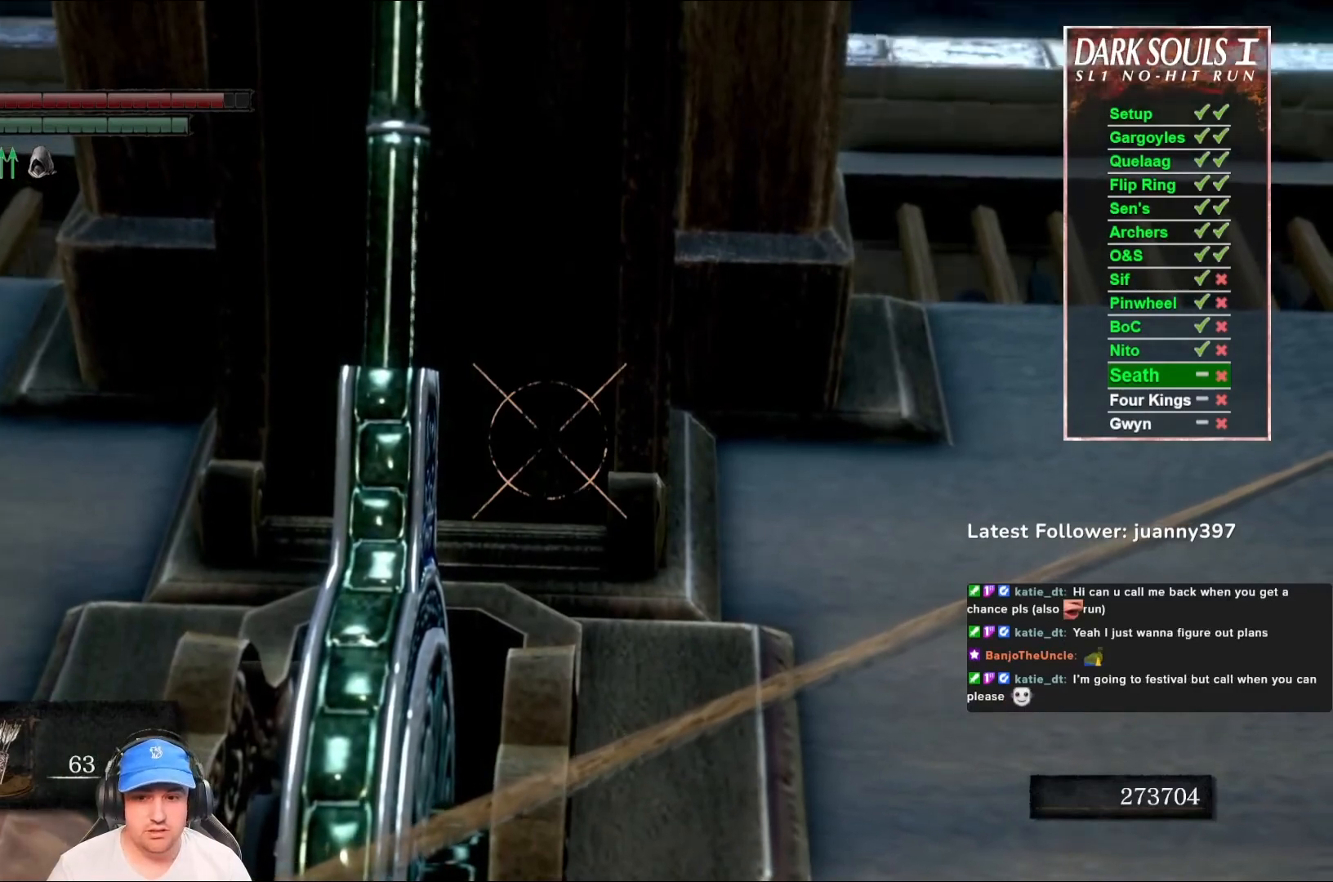
{"buttons": ["L1"], "left_stick": "center", "right_stick": "center", "events": [[400, "L1", "down"]]}
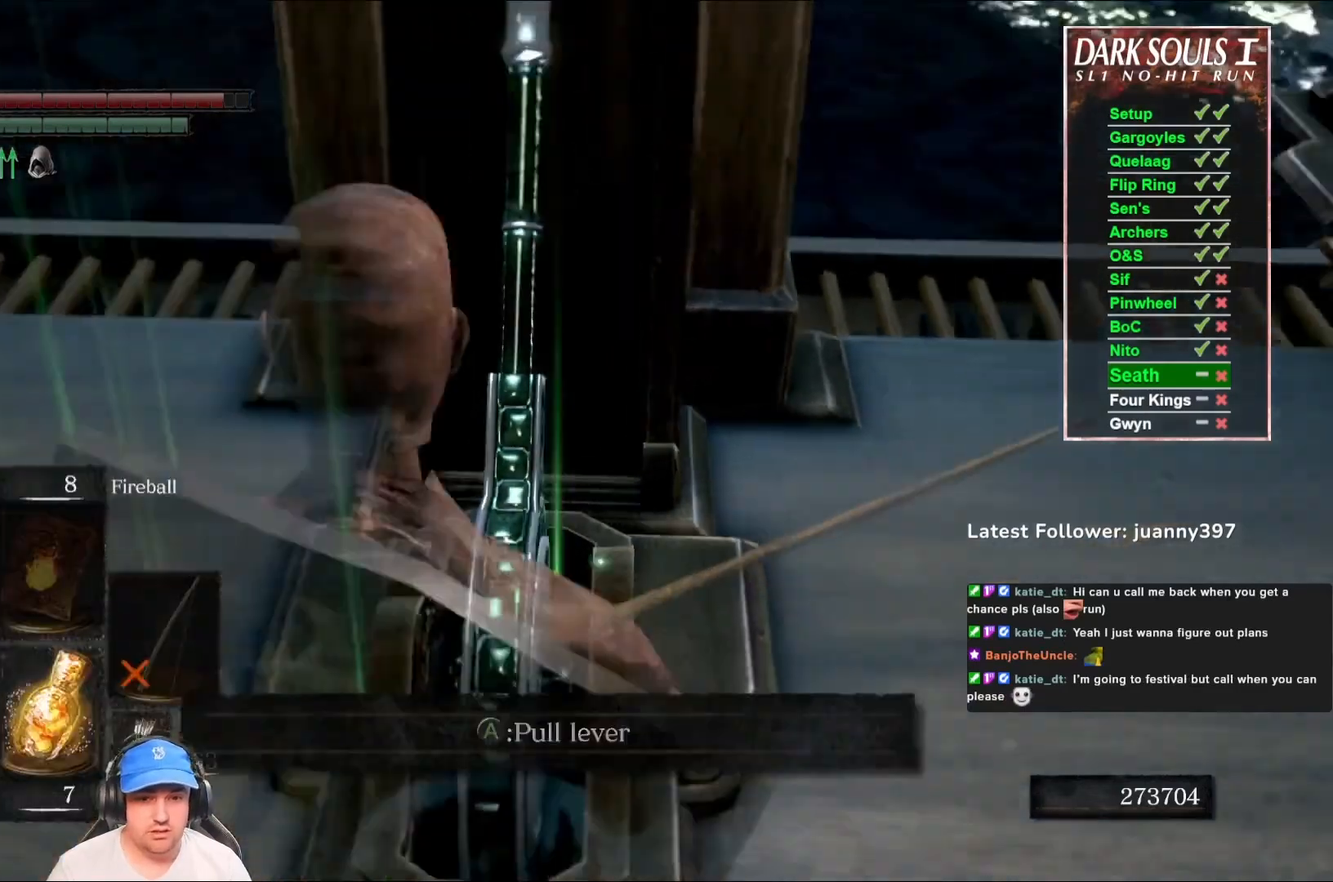
{"buttons": [], "left_stick": "center", "right_stick": "center", "events": [[33, "L1", "up"], [400, "A", "down"], [467, "A", "up"]]}
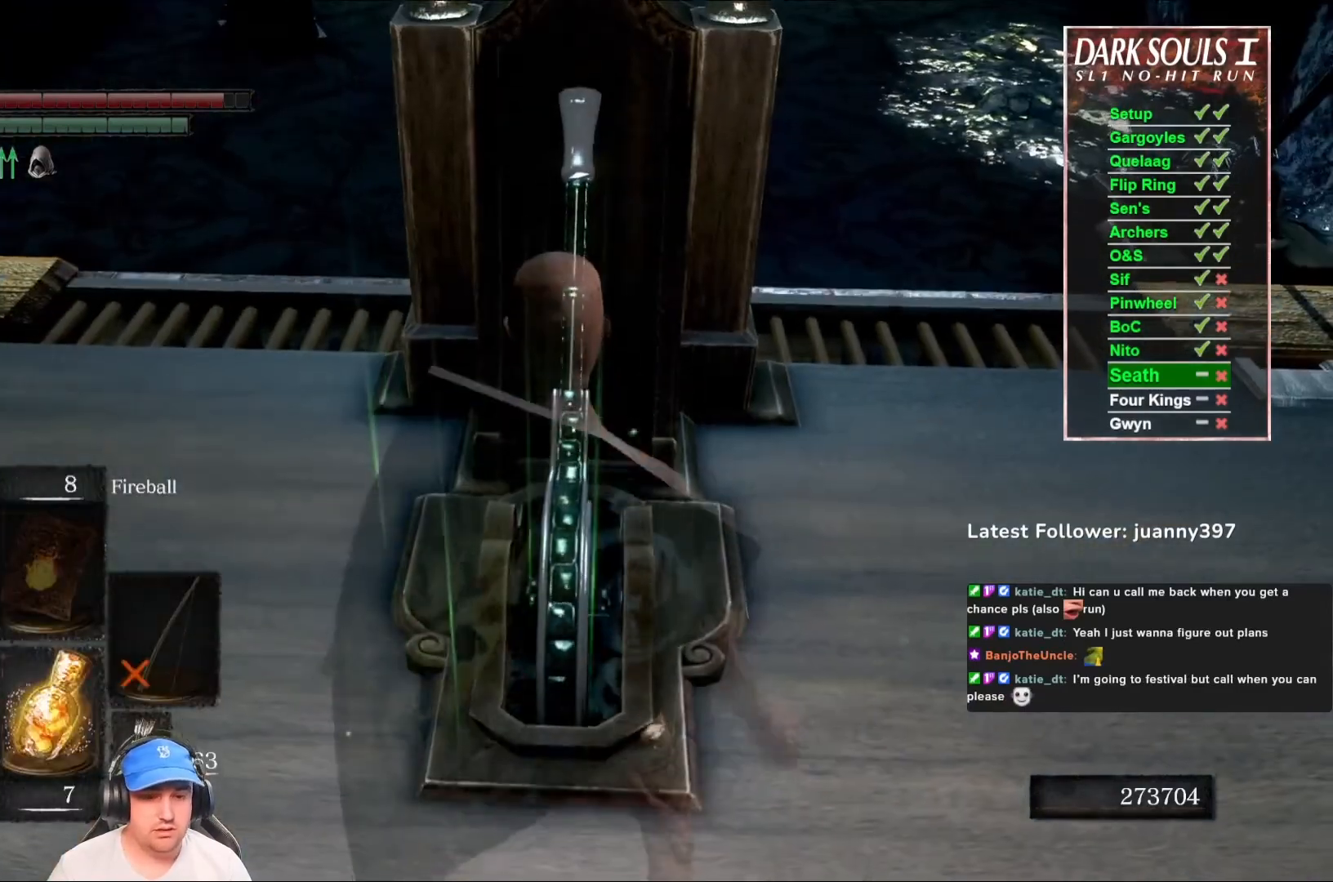
{"buttons": [], "left_stick": "center", "right_stick": "center", "events": [[267, "L1", "down"], [400, "L1", "up"]]}
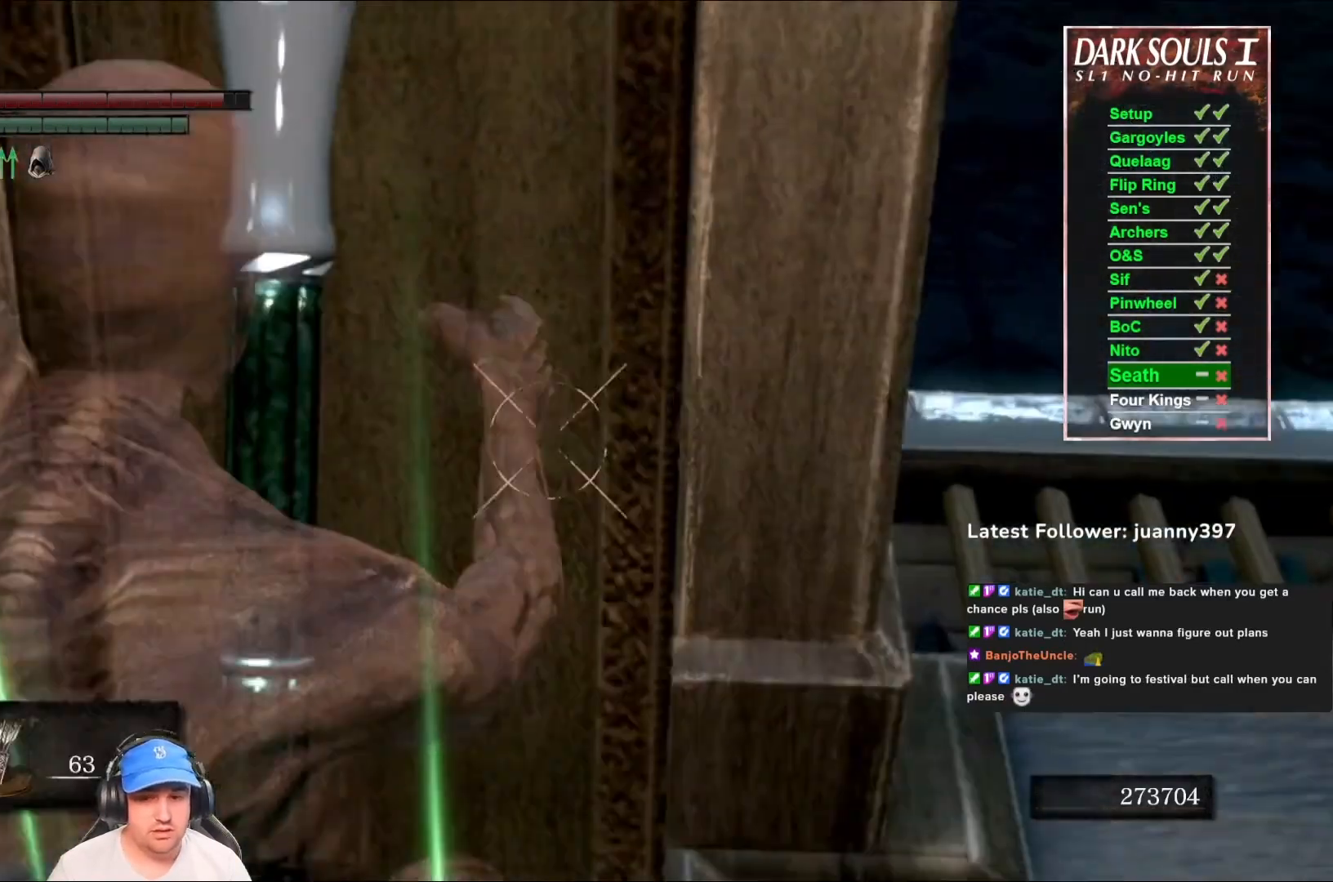
{"buttons": [], "left_stick": "right", "right_stick": "center", "events": [[400, "left_stick", "right"]]}
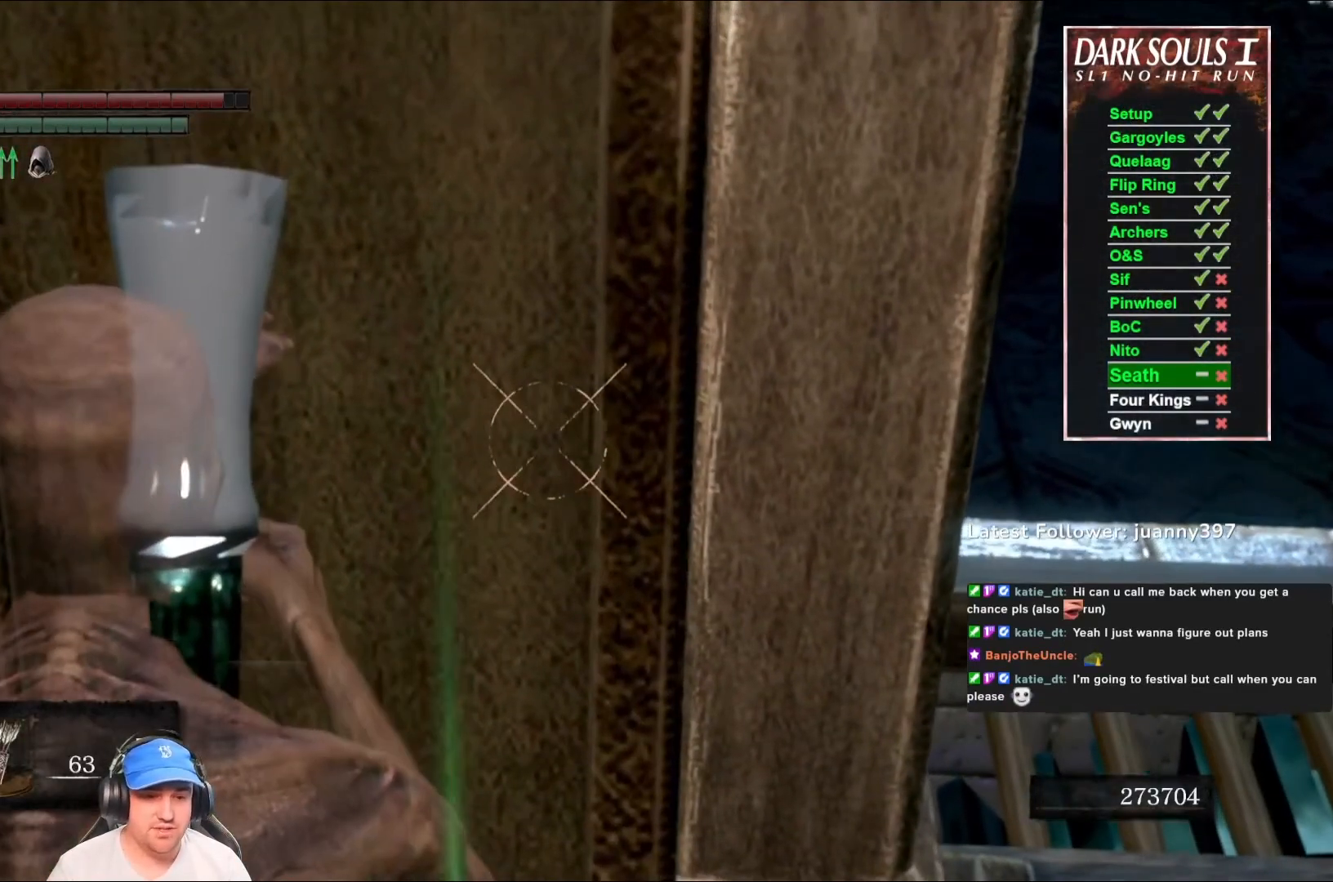
{"buttons": ["B"], "left_stick": "right", "right_stick": "center", "events": [[100, "B", "down"], [167, "B", "up"], [300, "B", "down"], [367, "B", "up"], [467, "B", "down"]]}
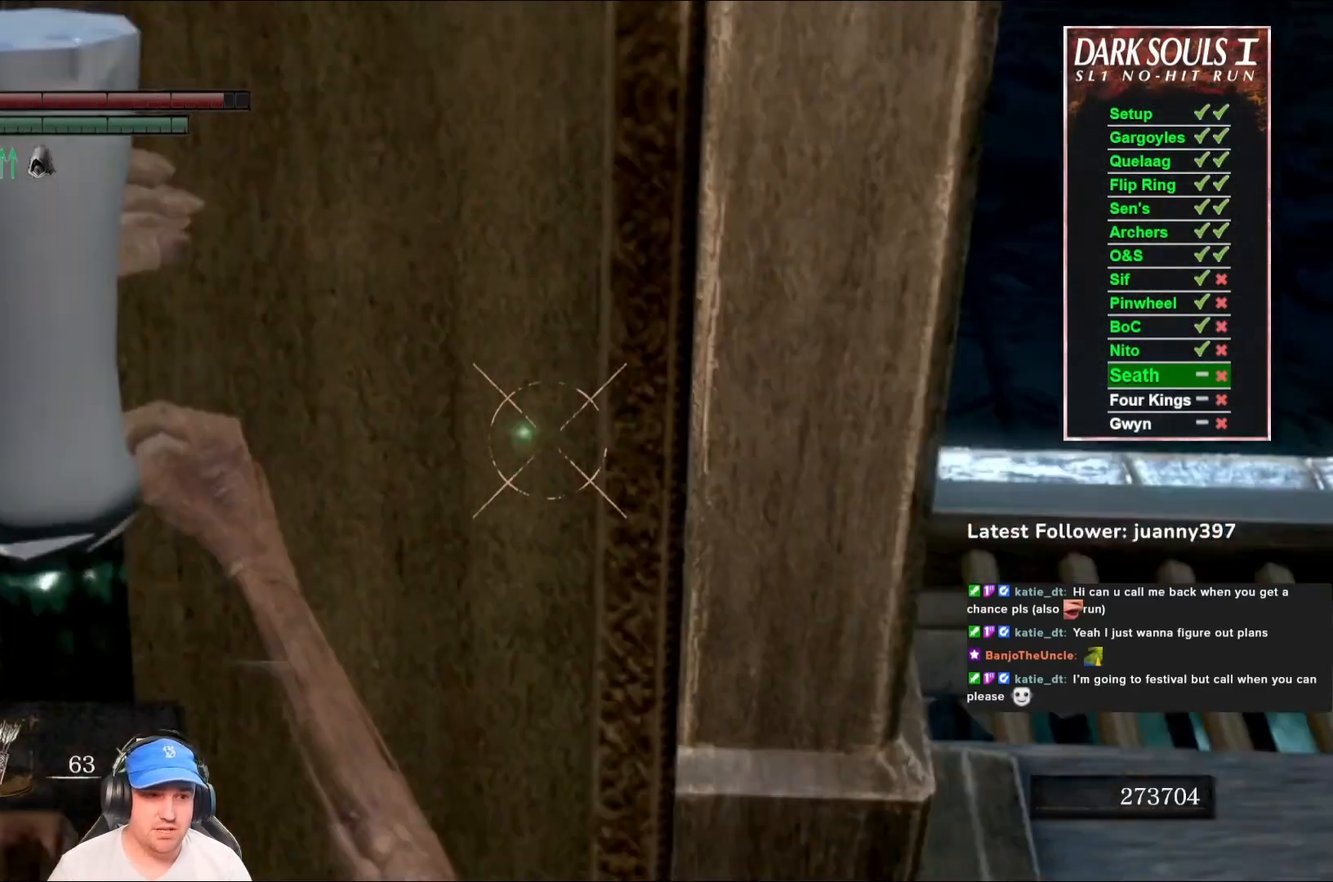
{"buttons": ["B"], "left_stick": "right", "right_stick": "center", "events": [[33, "B", "up"], [167, "B", "down"], [233, "B", "up"], [333, "B", "down"], [400, "B", "up"], [500, "B", "down"]]}
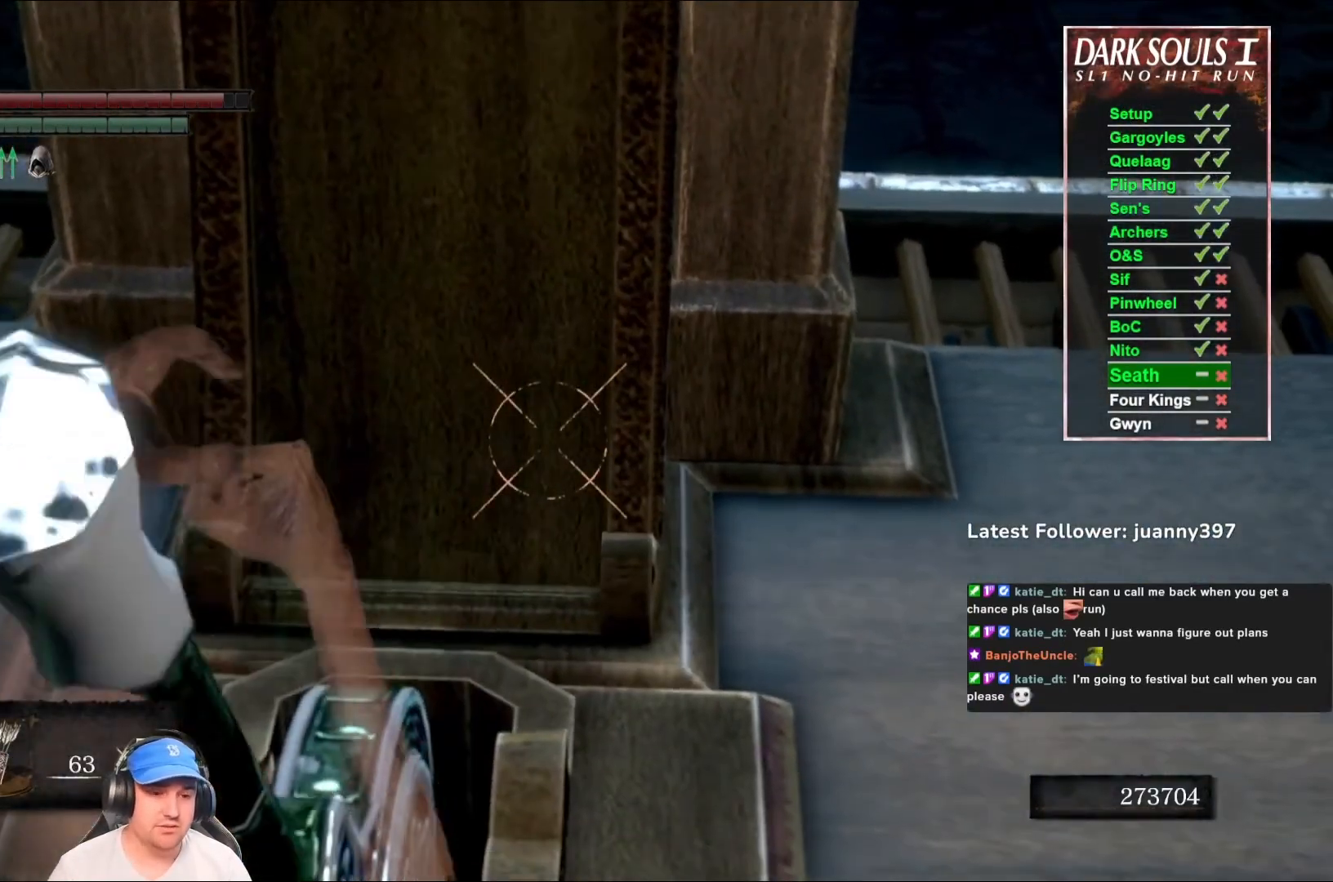
{"buttons": [], "left_stick": "right", "right_stick": "center", "events": [[67, "B", "up"], [200, "B", "down"], [267, "B", "up"], [367, "B", "down"], [433, "B", "up"]]}
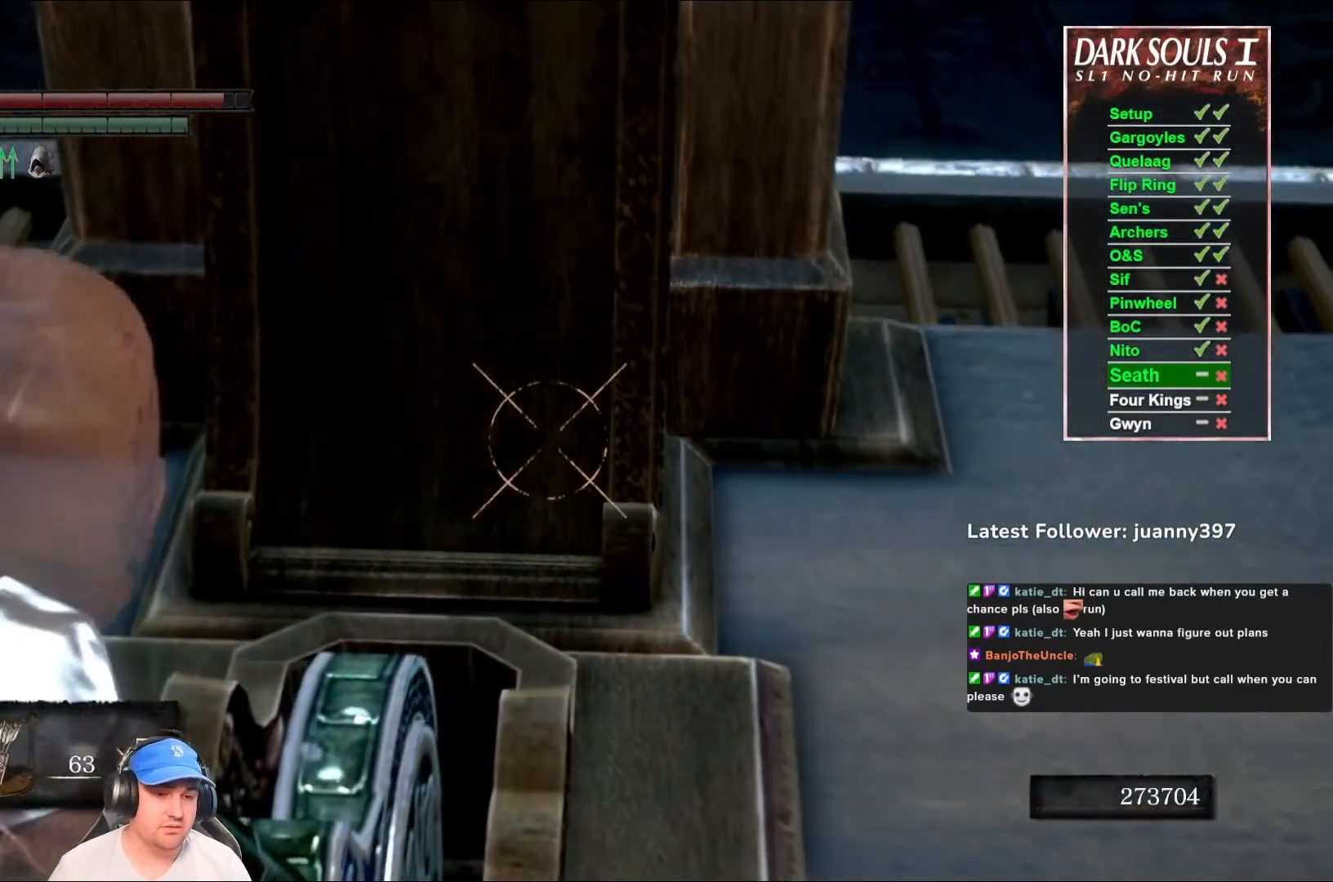
{"buttons": [], "left_stick": "right", "right_stick": "center", "events": [[33, "B", "down"], [133, "B", "up"], [233, "B", "down"], [300, "B", "up"], [433, "B", "down"], [467, "B", "up"]]}
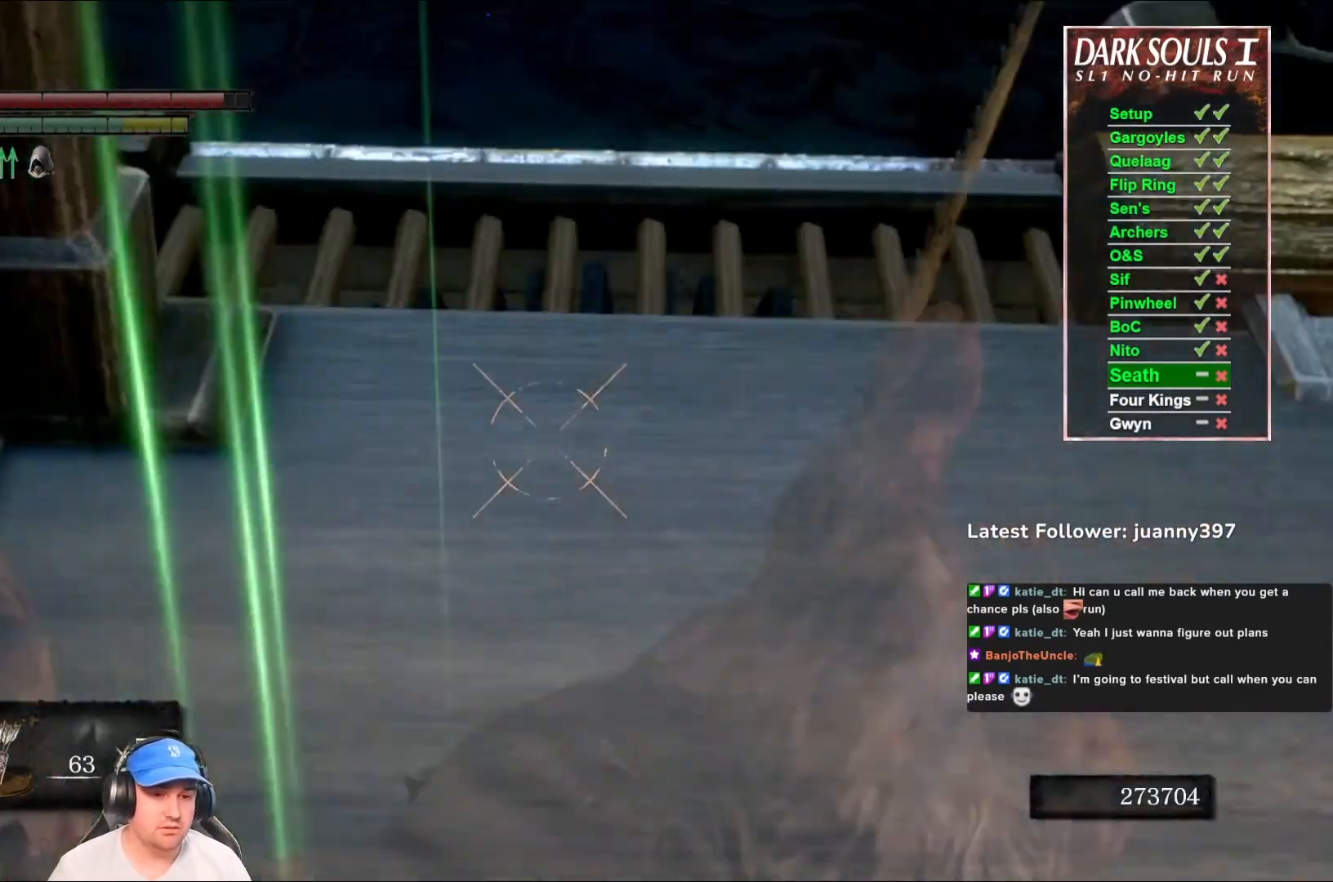
{"buttons": [], "left_stick": "up", "right_stick": "center", "events": [[100, "left_stick", "up"], [233, "B", "down"], [300, "B", "up"], [433, "B", "down"], [500, "B", "up"]]}
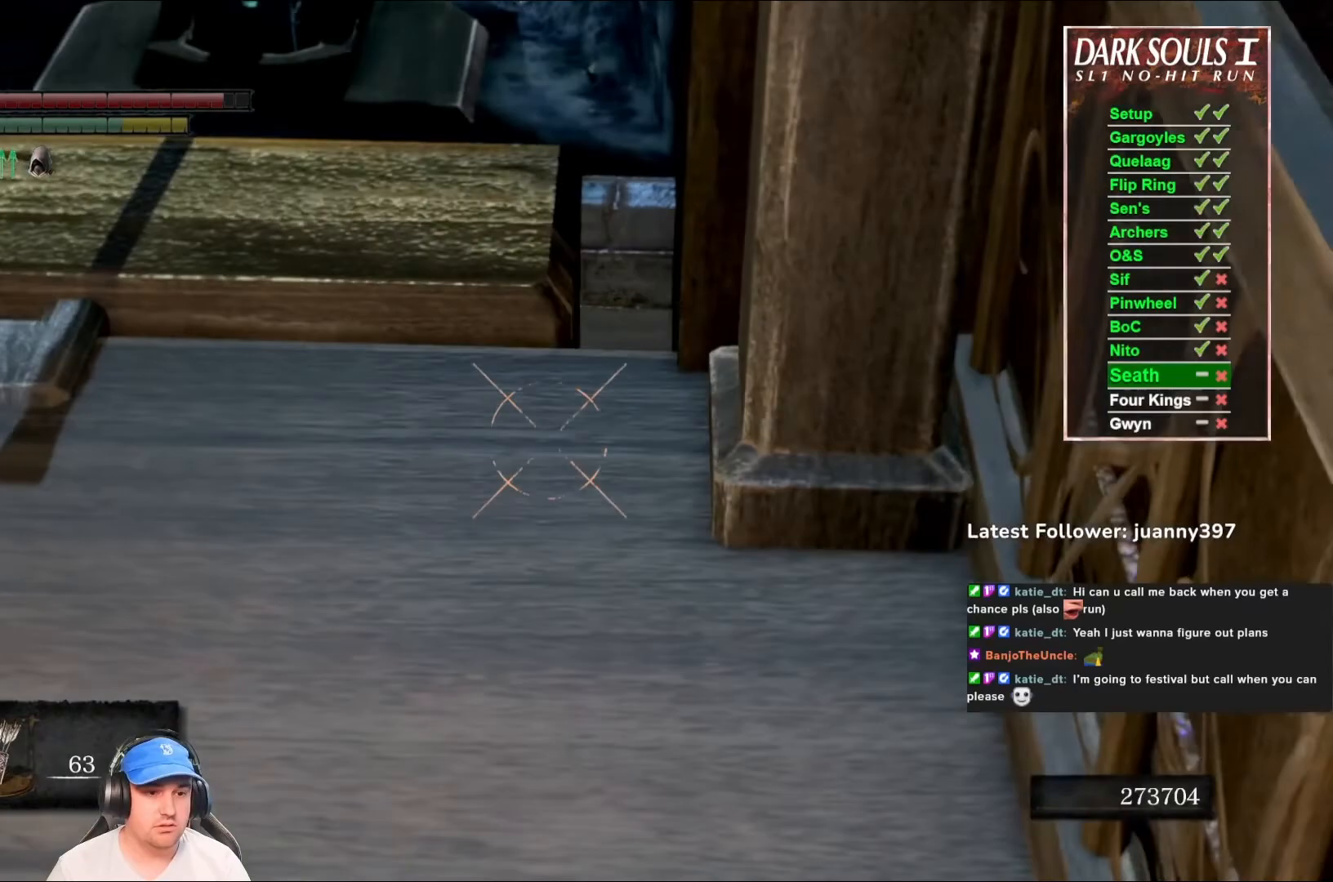
{"buttons": ["B"], "left_stick": "down", "right_stick": "center", "events": [[100, "B", "down"], [200, "B", "up"], [400, "left_stick", "down"], [500, "B", "down"]]}
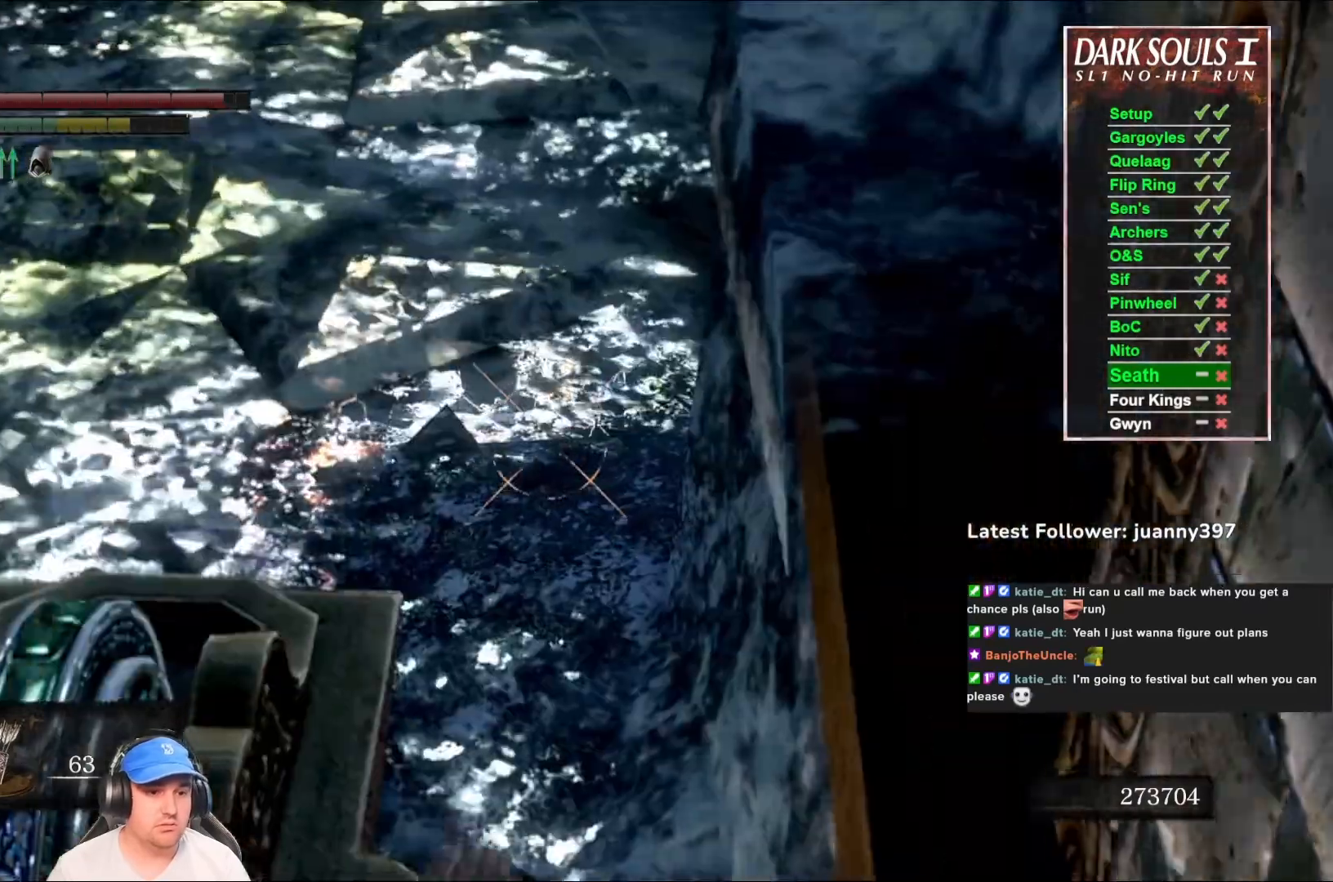
{"buttons": [], "left_stick": "down", "right_stick": "center", "events": [[67, "B", "up"], [167, "B", "down"], [233, "B", "up"], [333, "B", "down"], [400, "B", "up"]]}
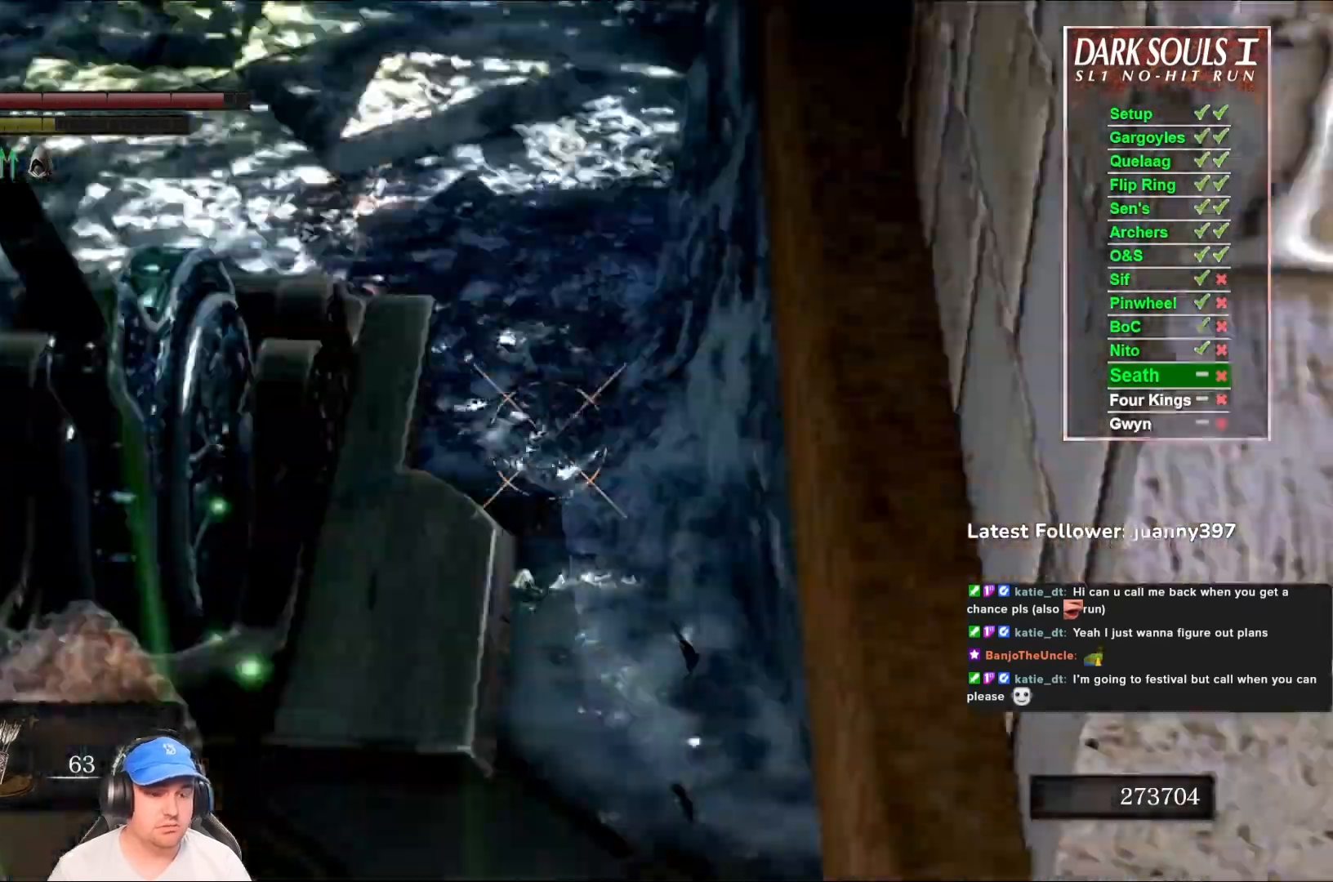
{"buttons": [], "left_stick": "center", "right_stick": "down-right", "events": [[233, "right_stick", "down-right"], [267, "left_stick", "center"]]}
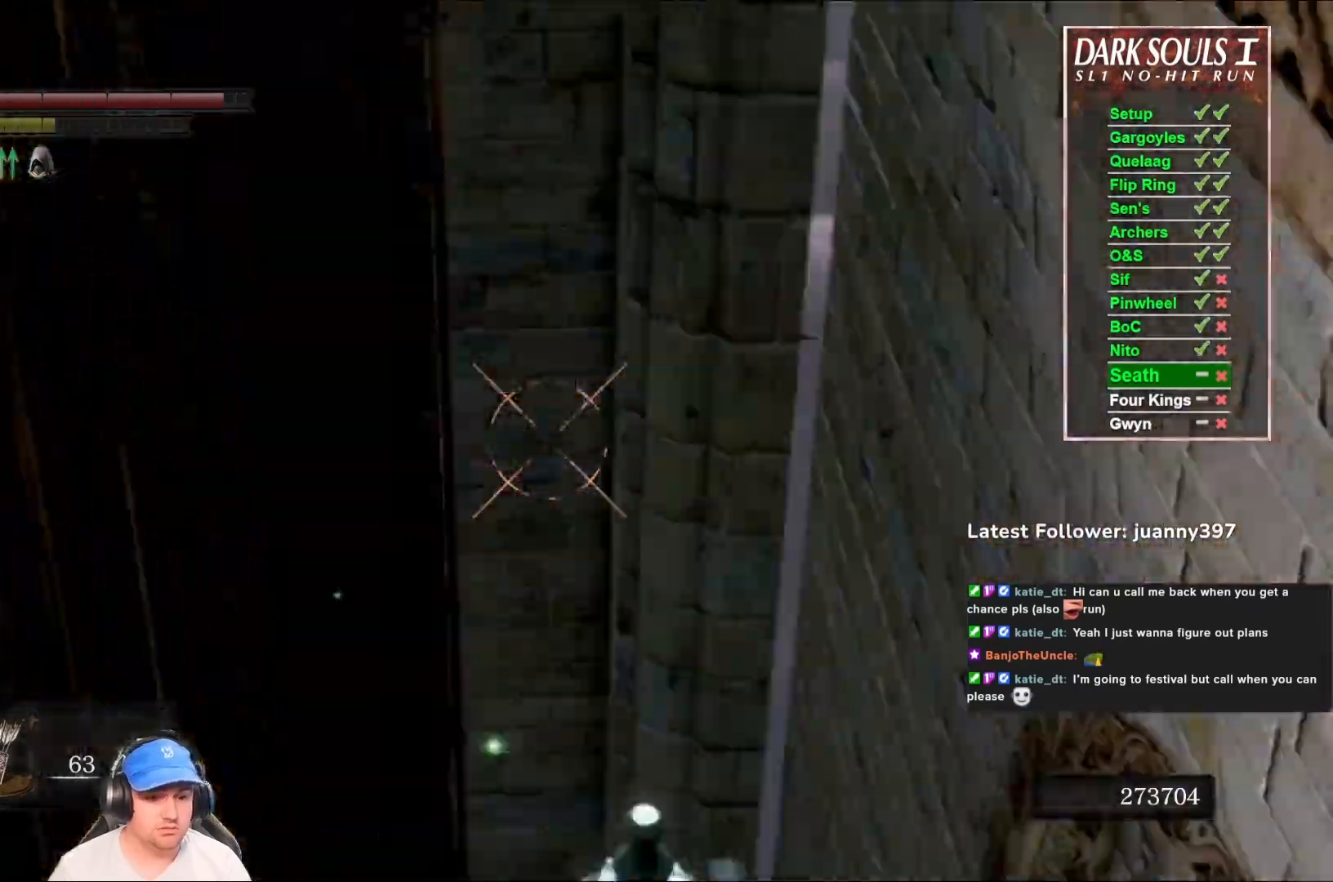
{"buttons": [], "left_stick": "center", "right_stick": "down-right", "events": []}
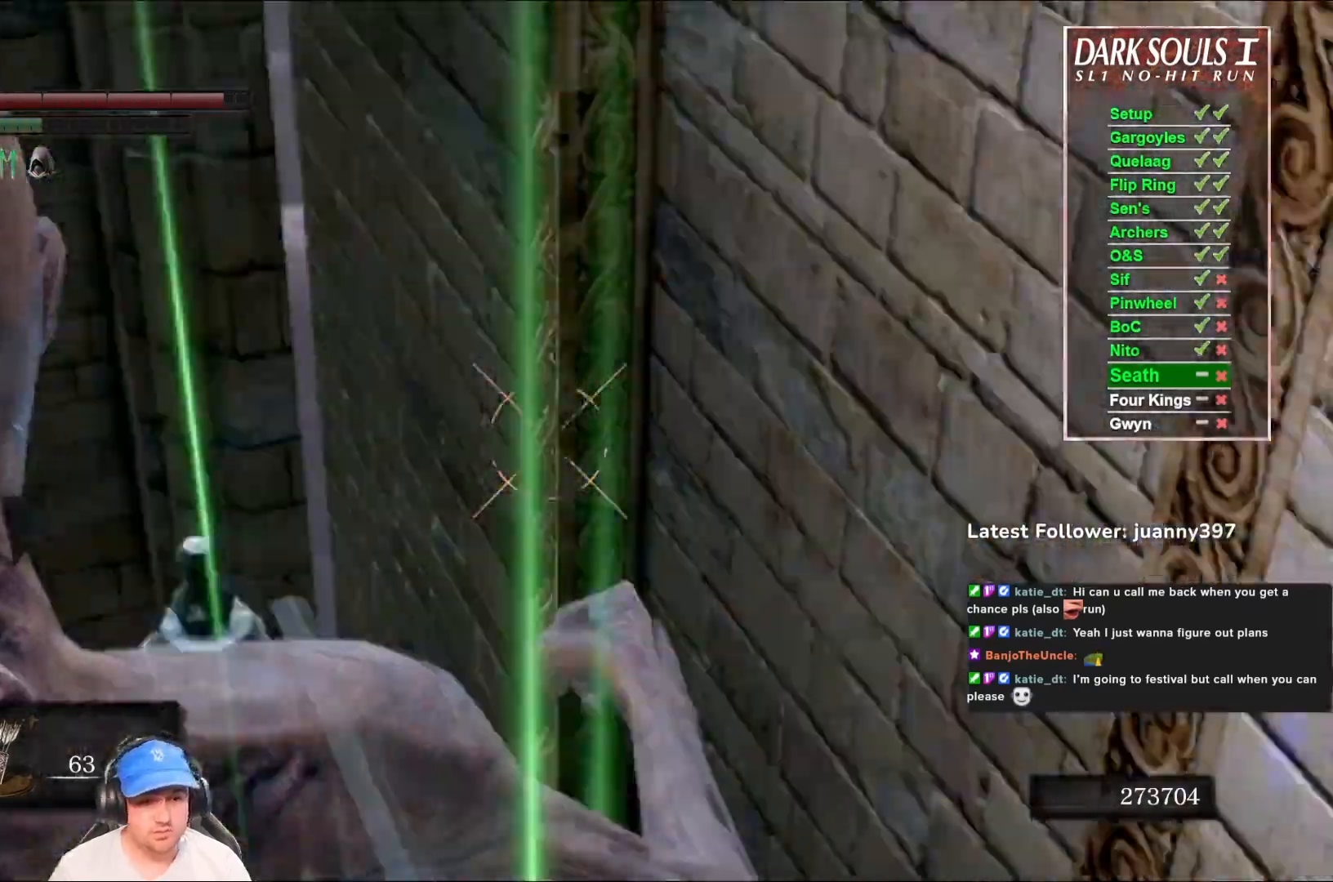
{"buttons": [], "left_stick": "center", "right_stick": "down-right", "events": []}
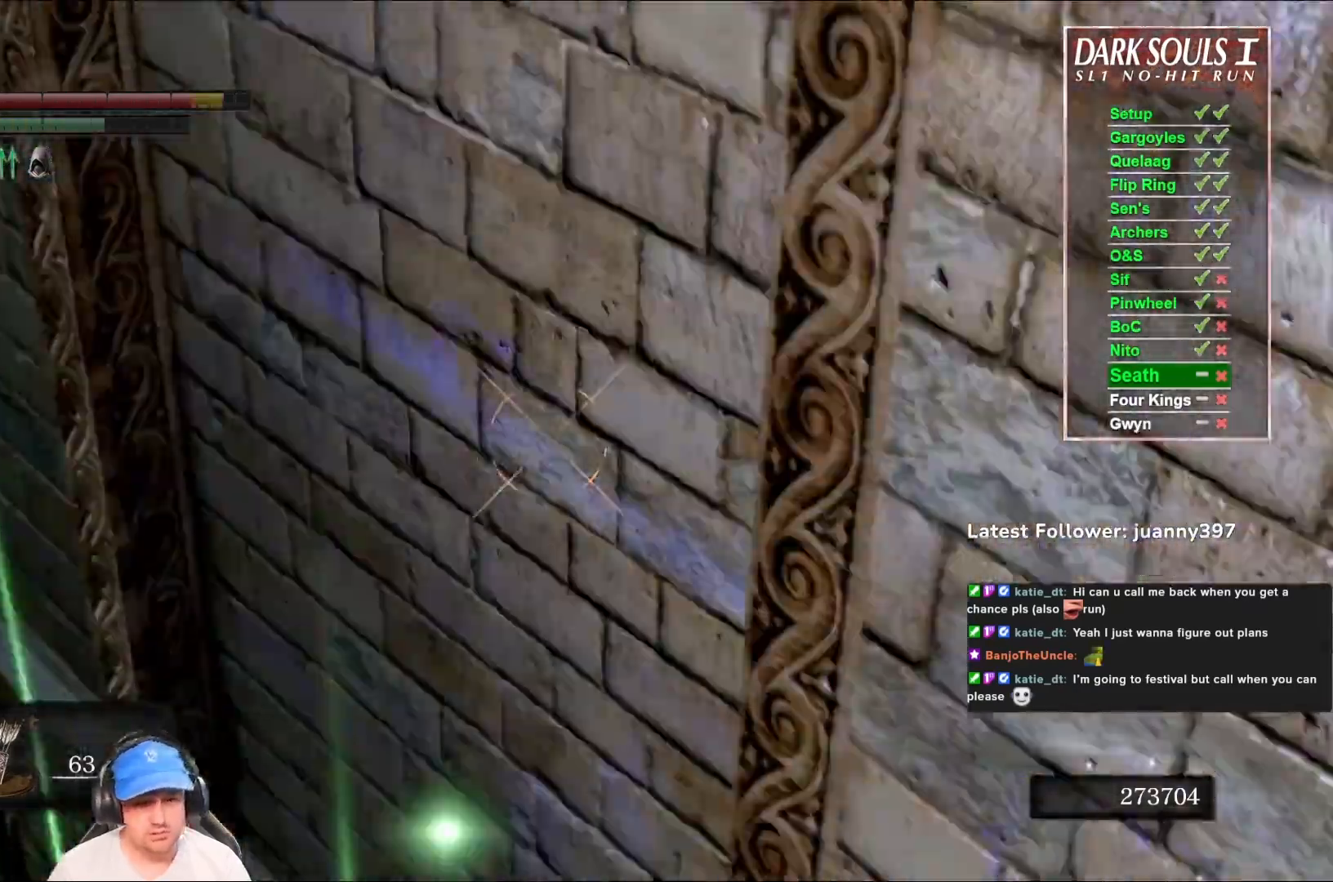
{"buttons": [], "left_stick": "center", "right_stick": "center", "events": [[467, "right_stick", "center"]]}
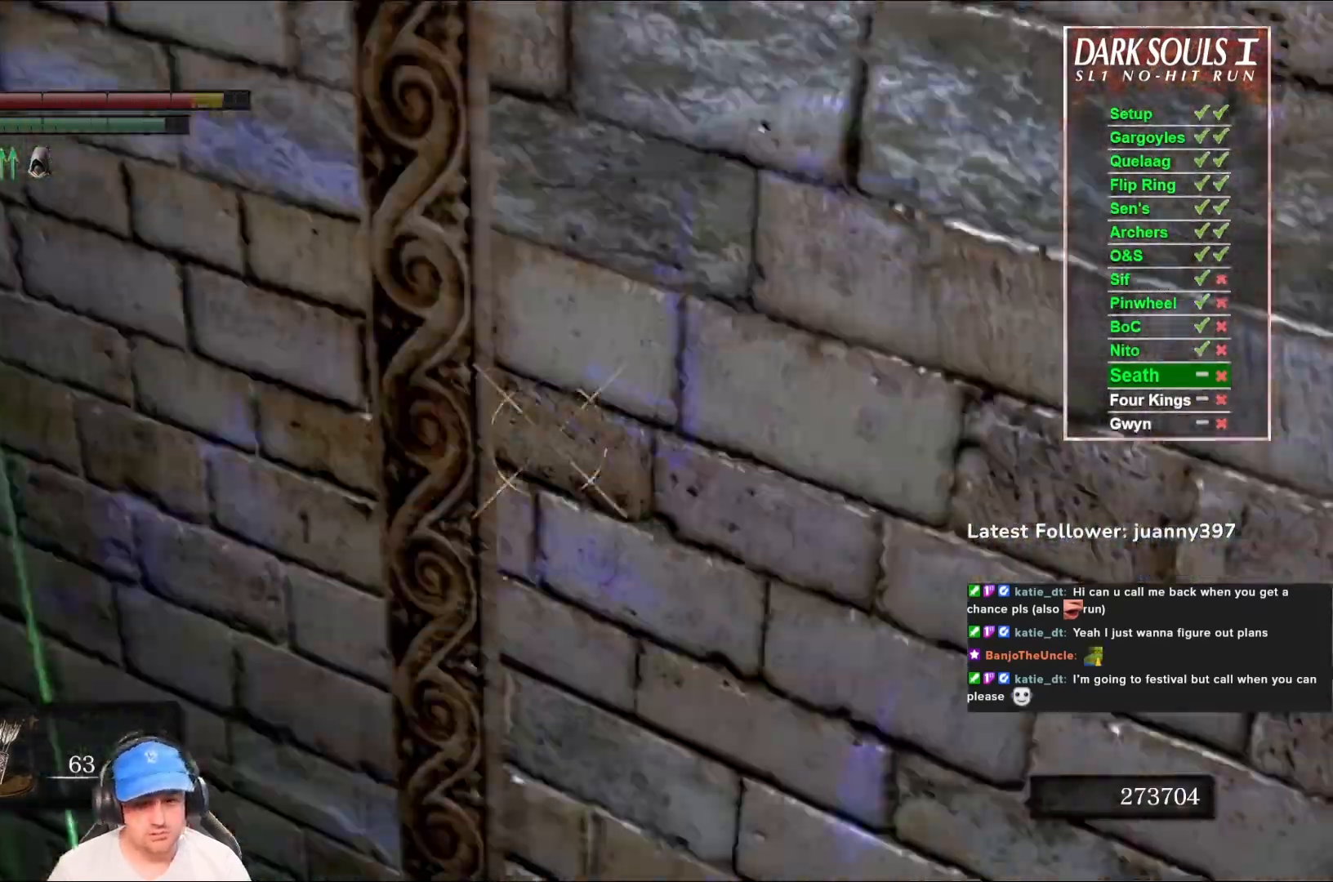
{"buttons": [], "left_stick": "center", "right_stick": "center", "events": [[133, "right_stick", "right"], [433, "right_stick", "center"]]}
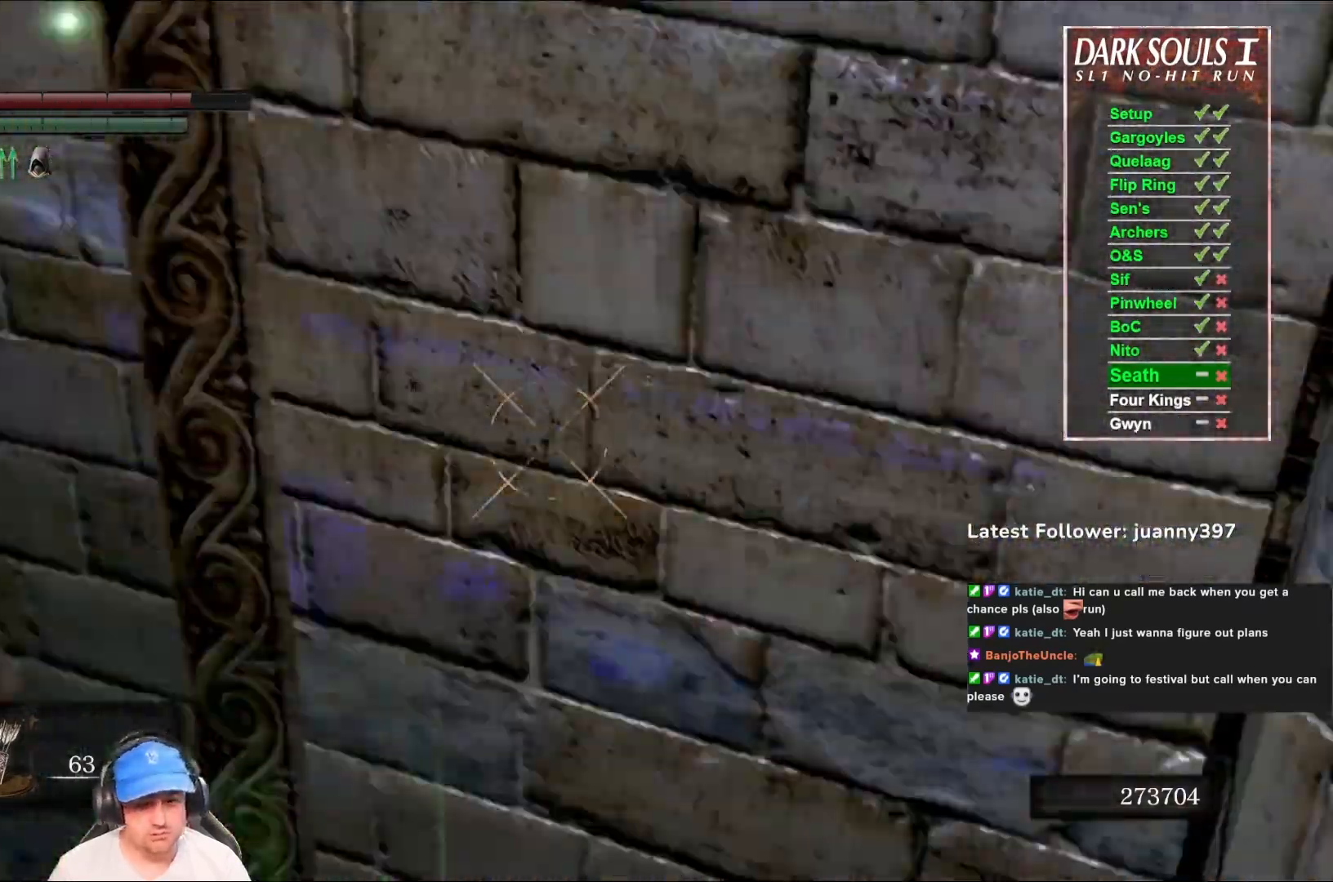
{"buttons": [], "left_stick": "center", "right_stick": "center", "events": [[233, "right_stick", "right"], [367, "right_stick", "center"]]}
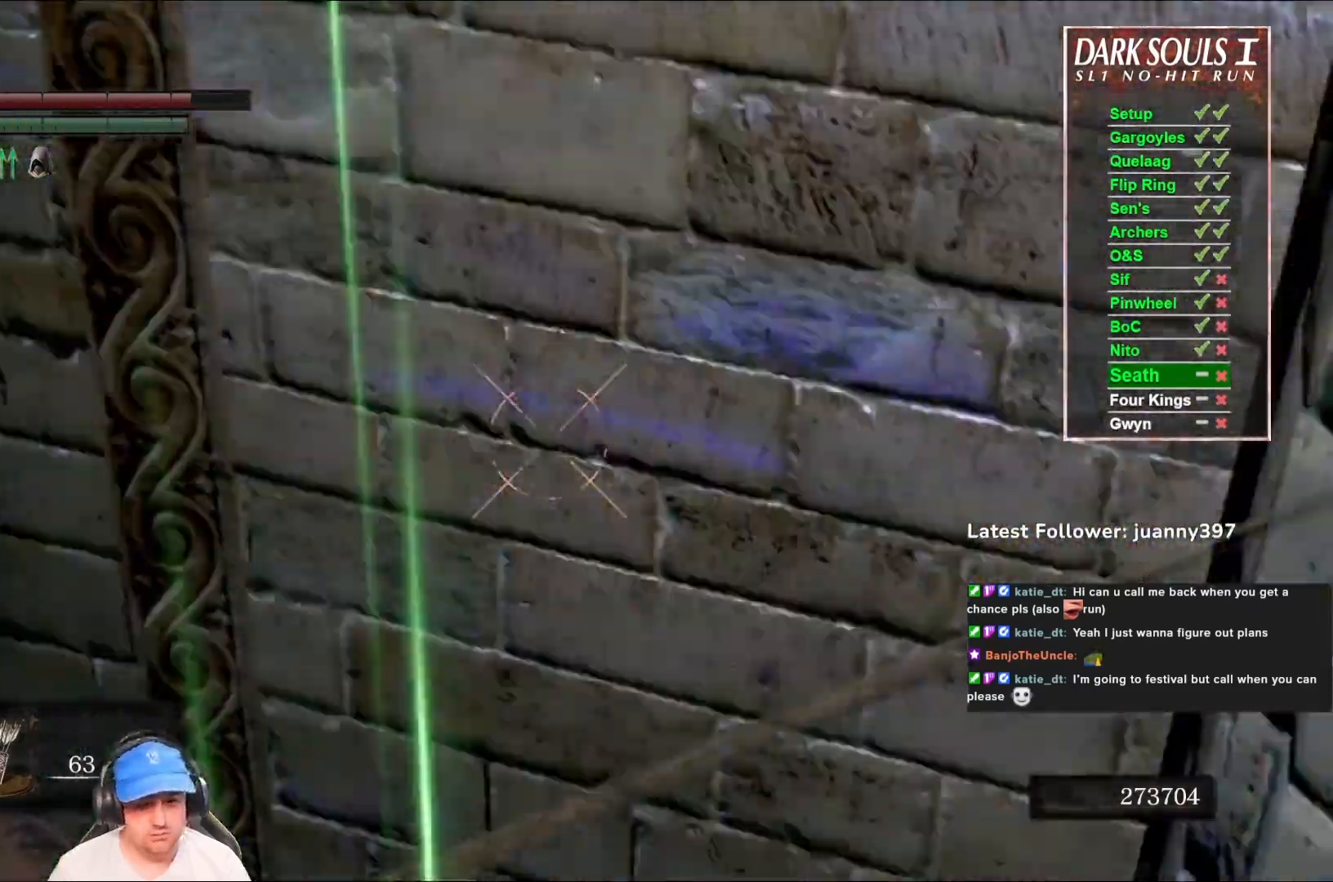
{"buttons": [], "left_stick": "center", "right_stick": "center", "events": []}
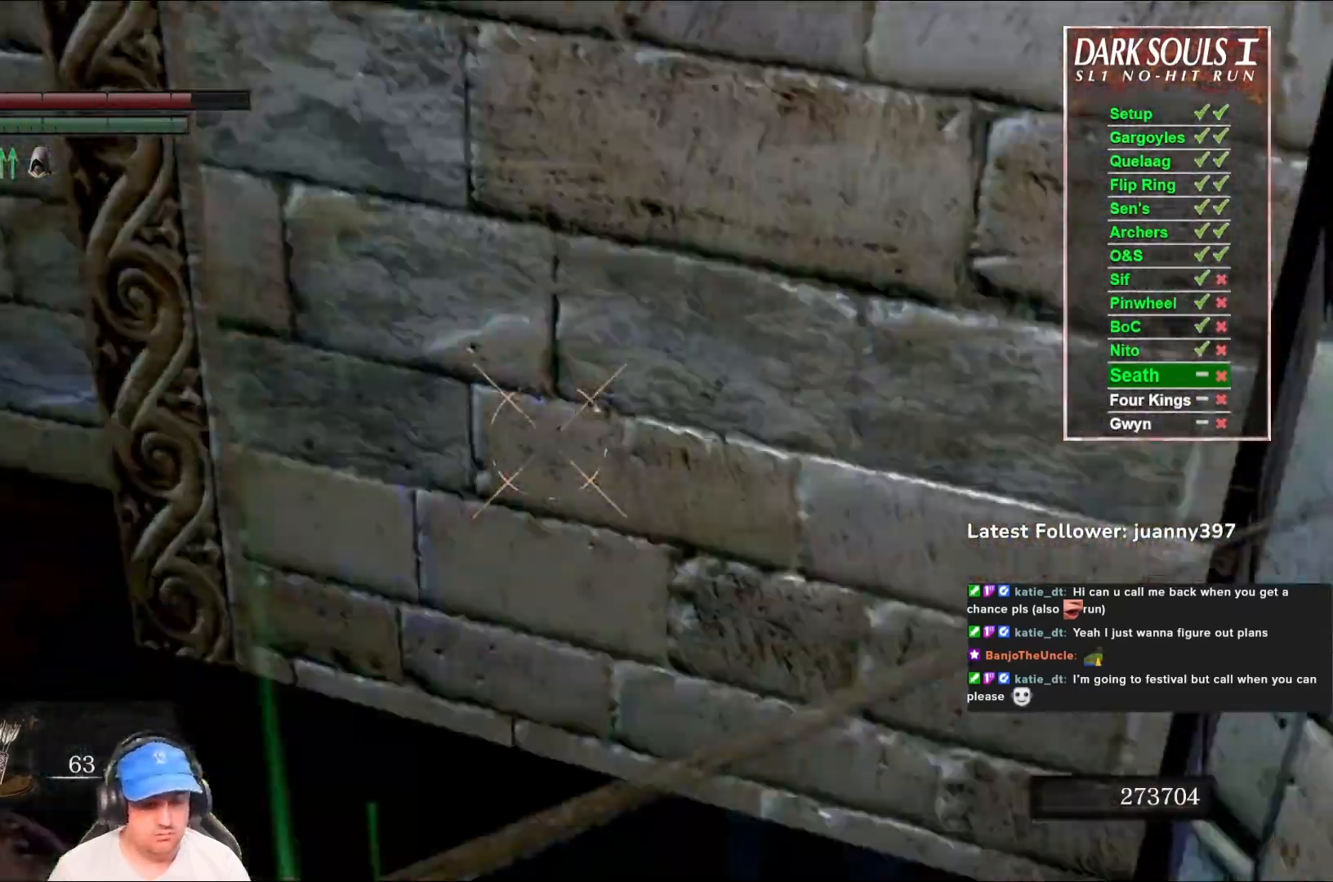
{"buttons": [], "left_stick": "center", "right_stick": "center", "events": []}
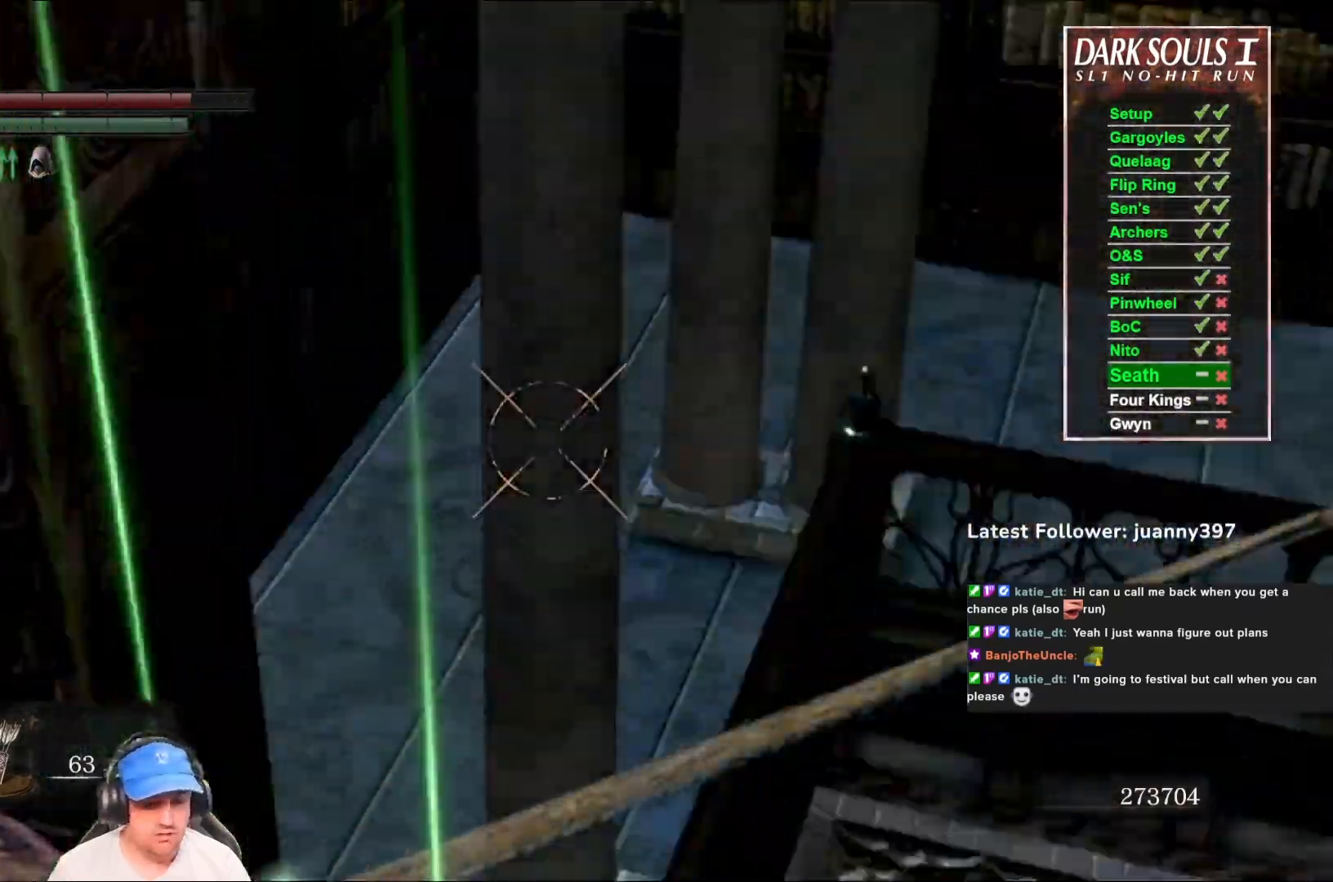
{"buttons": [], "left_stick": "center", "right_stick": "center", "events": []}
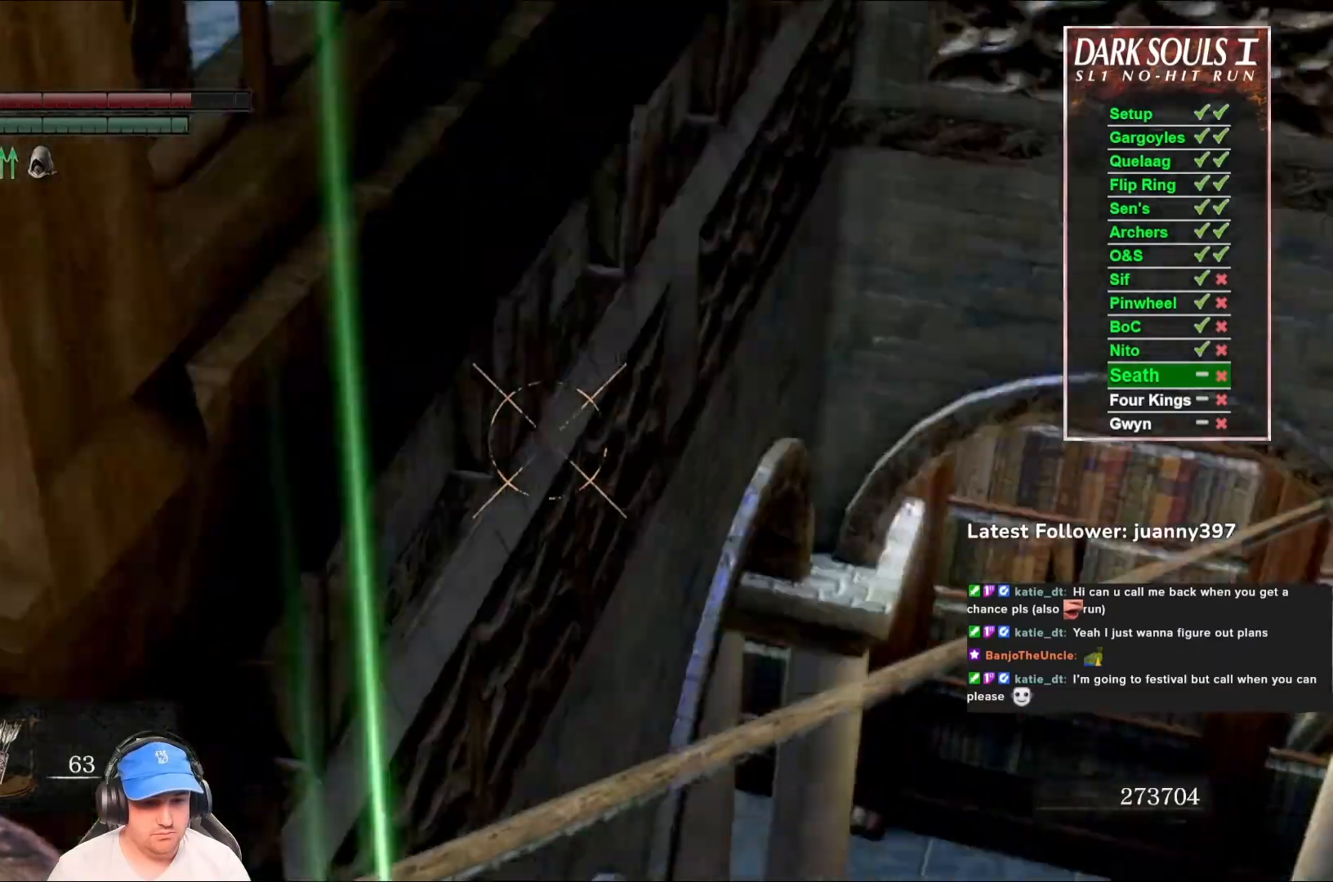
{"buttons": [], "left_stick": "up", "right_stick": "center", "events": [[67, "left_stick", "up"], [133, "B", "down"], [233, "B", "up"]]}
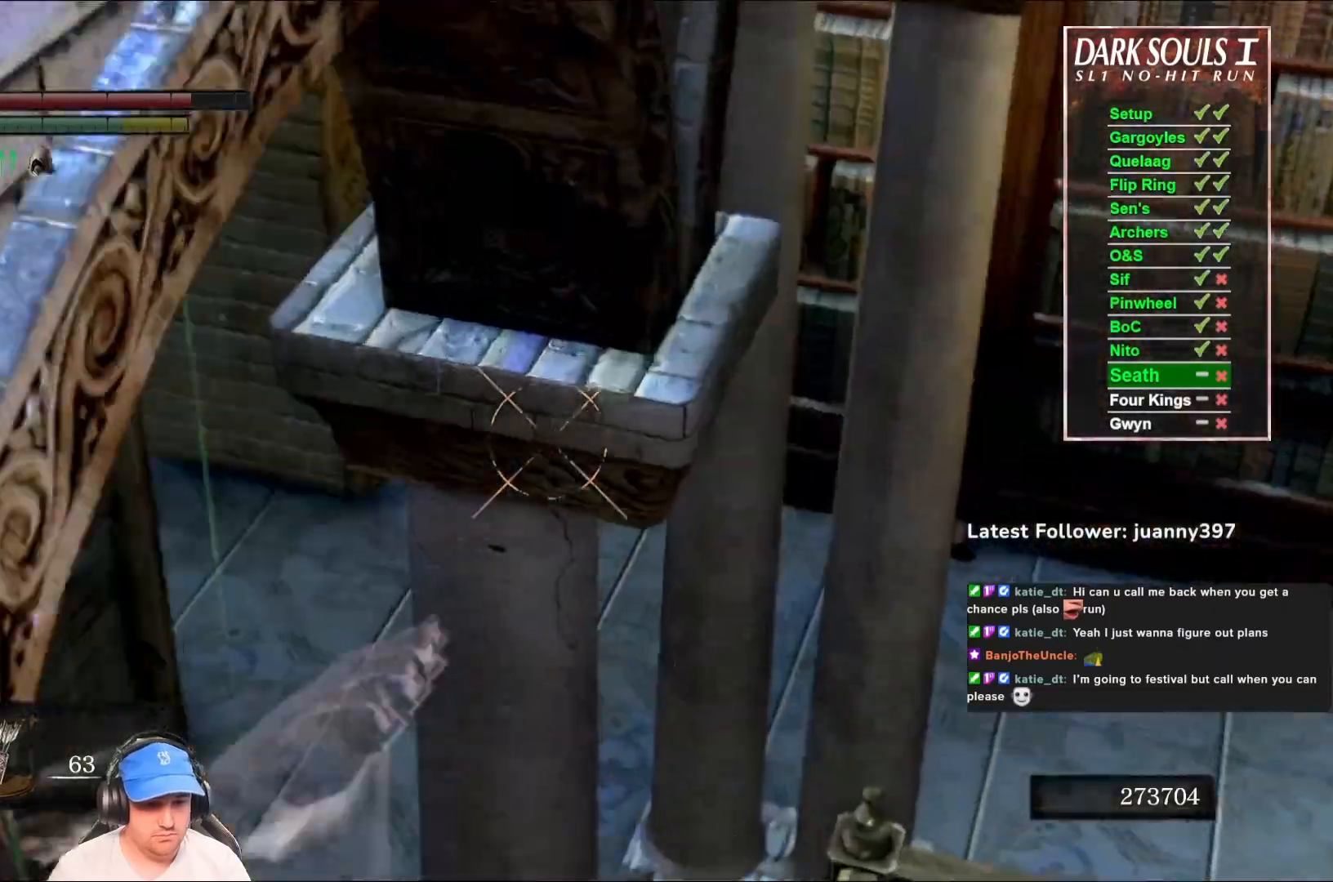
{"buttons": [], "left_stick": "up-left", "right_stick": "center", "events": [[267, "left_stick", "up-left"], [333, "B", "down"], [400, "B", "up"]]}
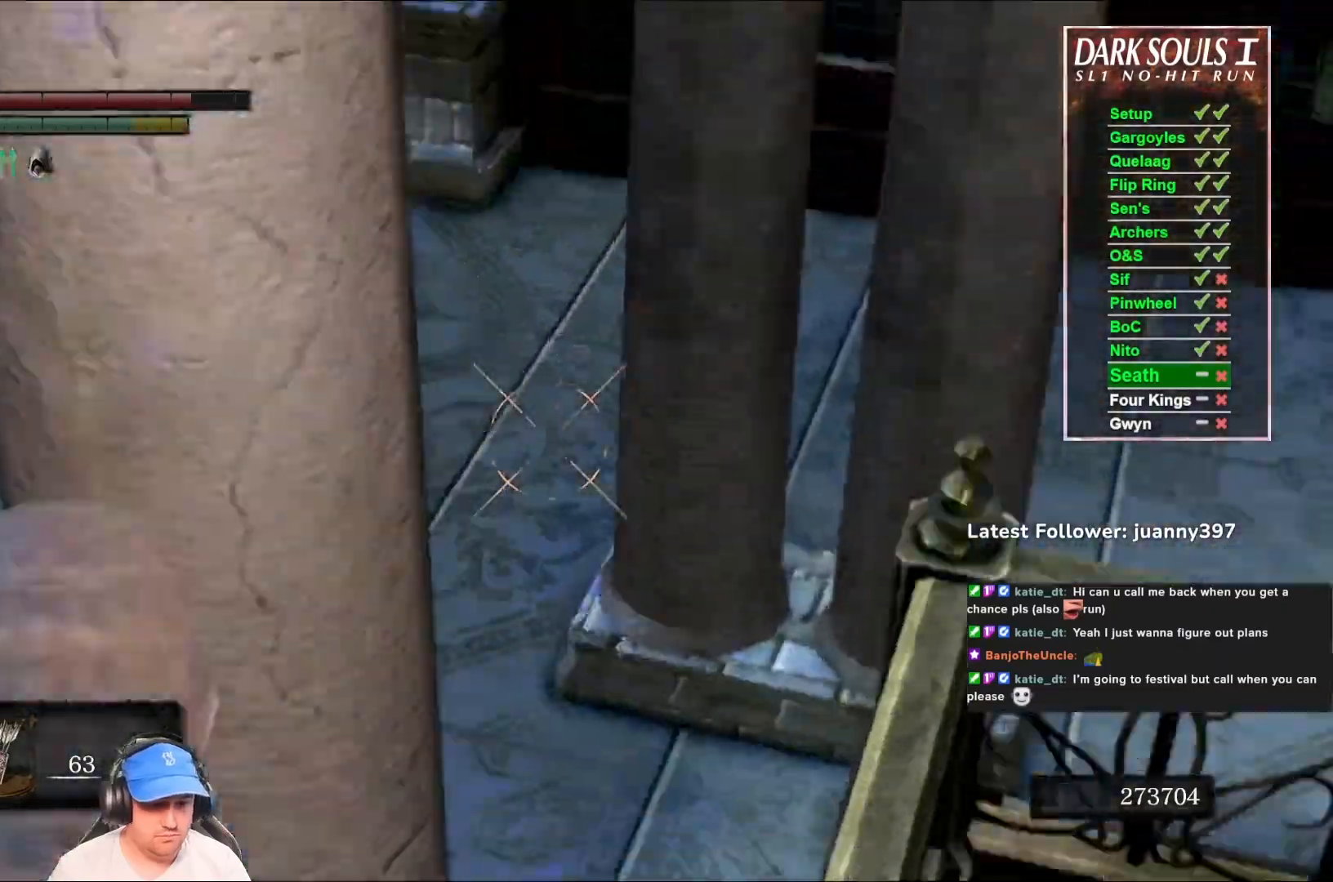
{"buttons": [], "left_stick": "up-left", "right_stick": "center", "events": [[33, "B", "down"], [100, "B", "up"], [167, "B", "down"], [267, "B", "up"]]}
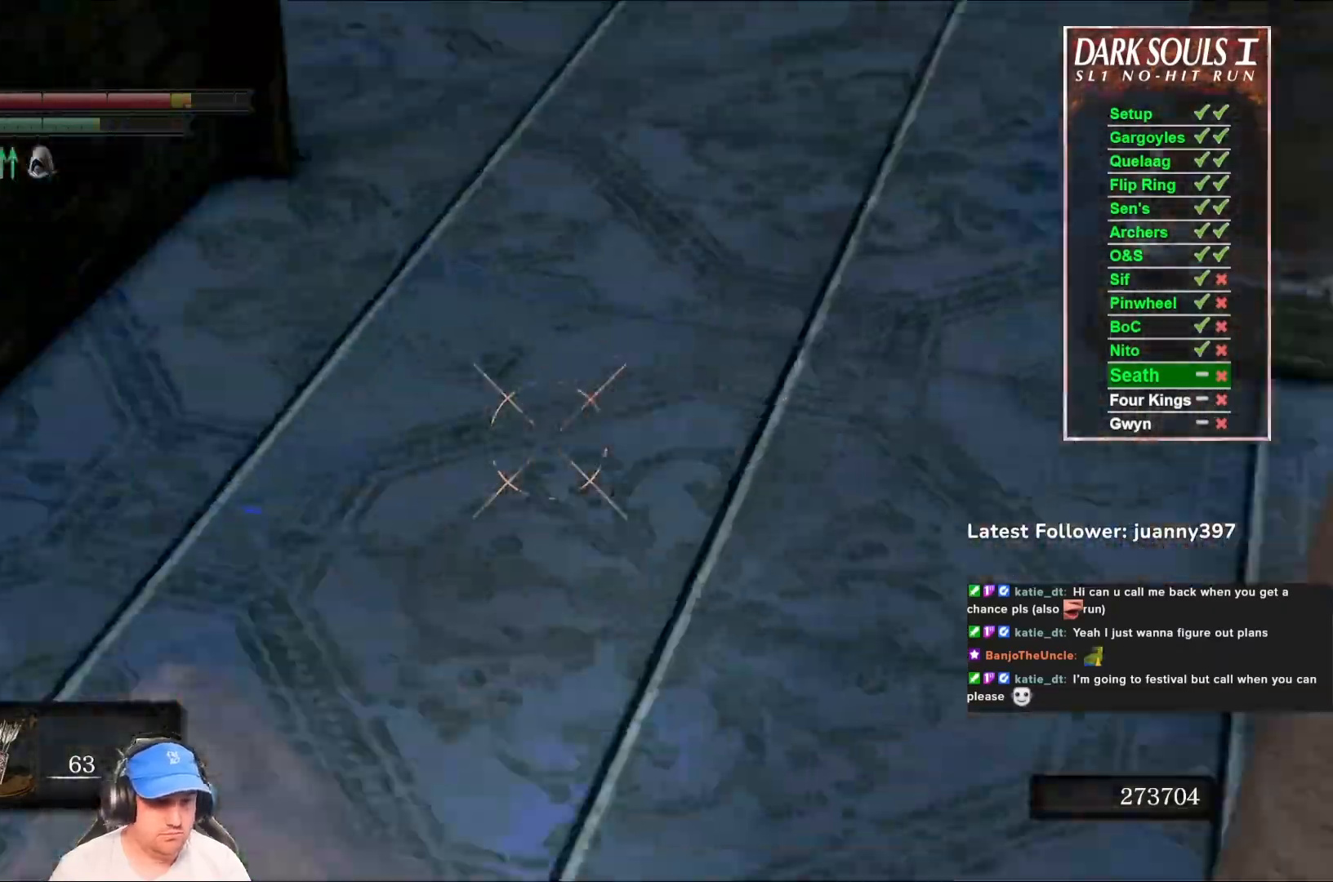
{"buttons": [], "left_stick": "up-left", "right_stick": "center", "events": [[267, "L1", "down"], [367, "L1", "up"]]}
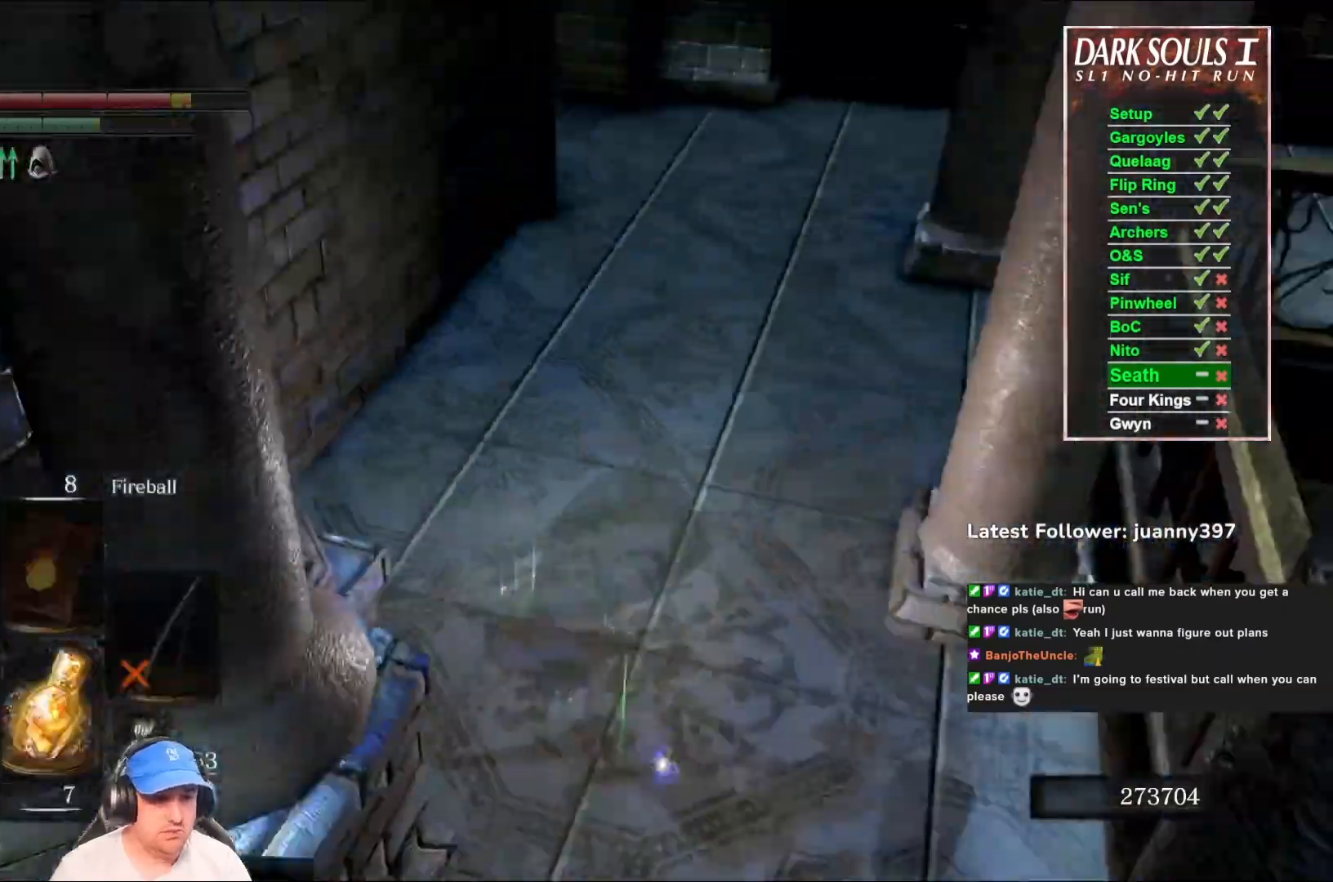
{"buttons": [], "left_stick": "center", "right_stick": "center", "events": [[33, "right_stick", "up-left"], [100, "left_stick", "center"], [167, "right_stick", "center"], [267, "DPAD_RIGHT", "down"], [367, "DPAD_RIGHT", "up"]]}
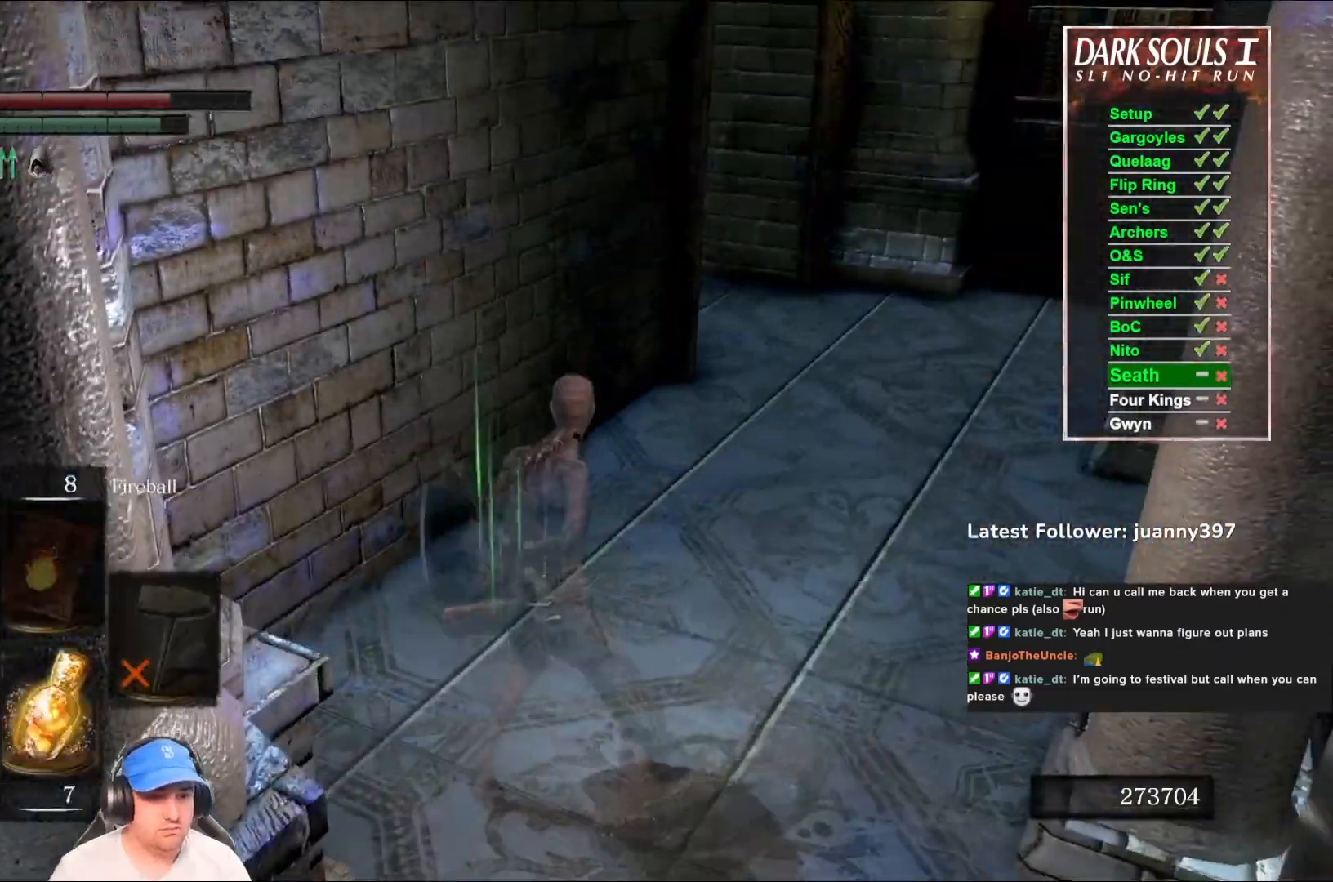
{"buttons": [], "left_stick": "up", "right_stick": "center", "events": [[100, "left_stick", "up"], [267, "Y", "down"], [333, "Y", "up"]]}